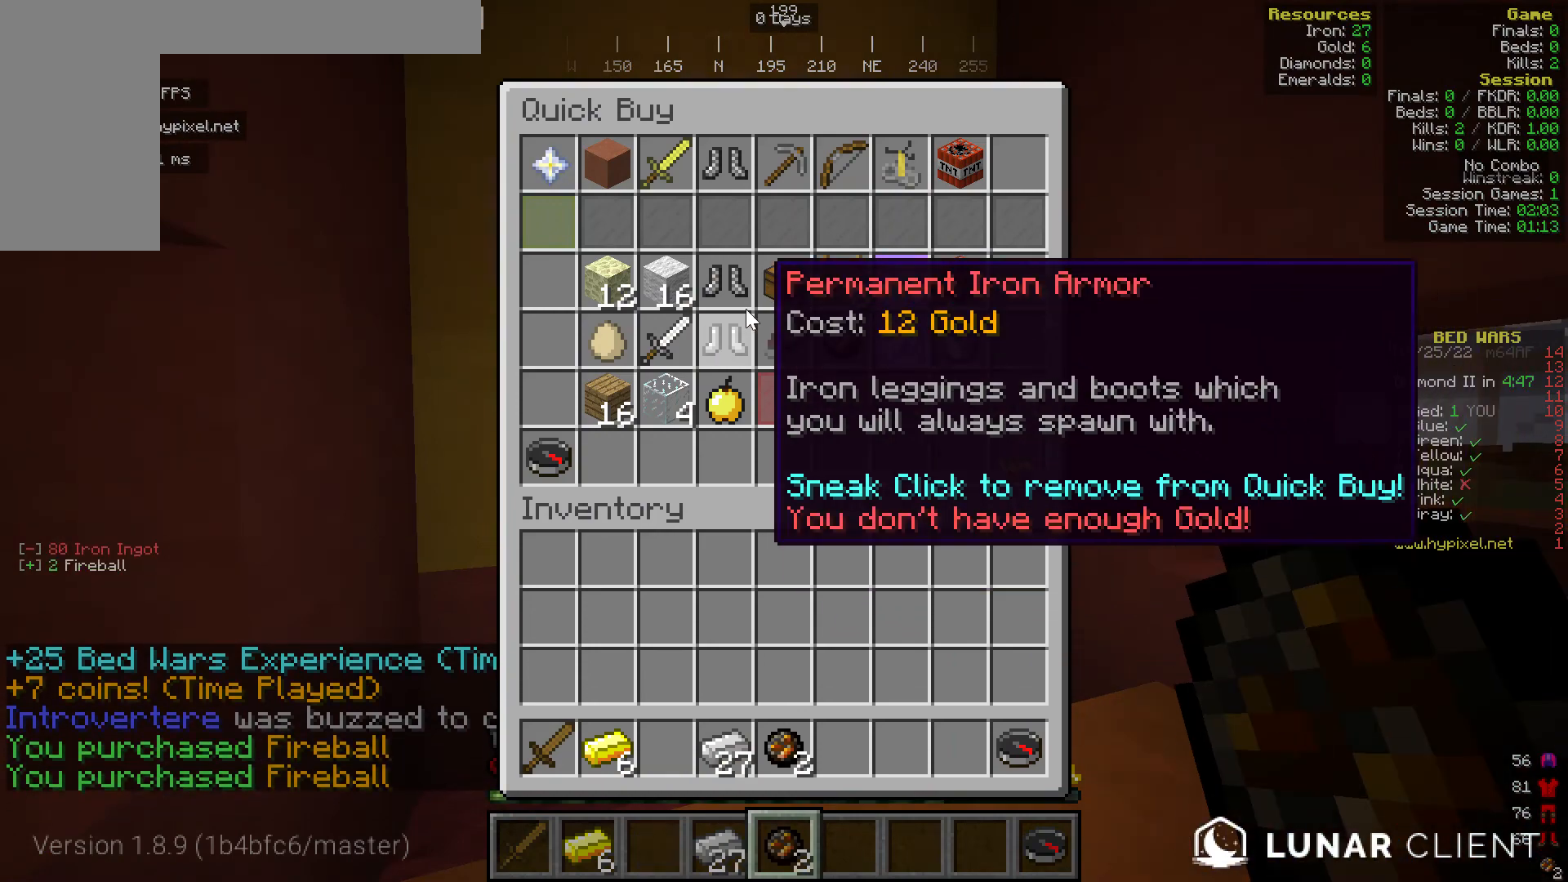
Gameplay with keyboard and mouse; each line is a JSON object with the keys and mouse buttons held at the frame after it. "events" lists presses ("down") and releases ("up") of "a", "d", "s", "w", "mouse_left" and "mouse_right" between this image and that frame as [ms after this image, input, new state], when the widget could be followed in between. "mouse_left", "mouse_right" = the "left", "right" buttons of the "mouse" list. No other keys are recorded. Fast repeated clicks can show as one long hold. Mouse movement is not recorded.
{"keys": [], "mouse": [], "events": []}
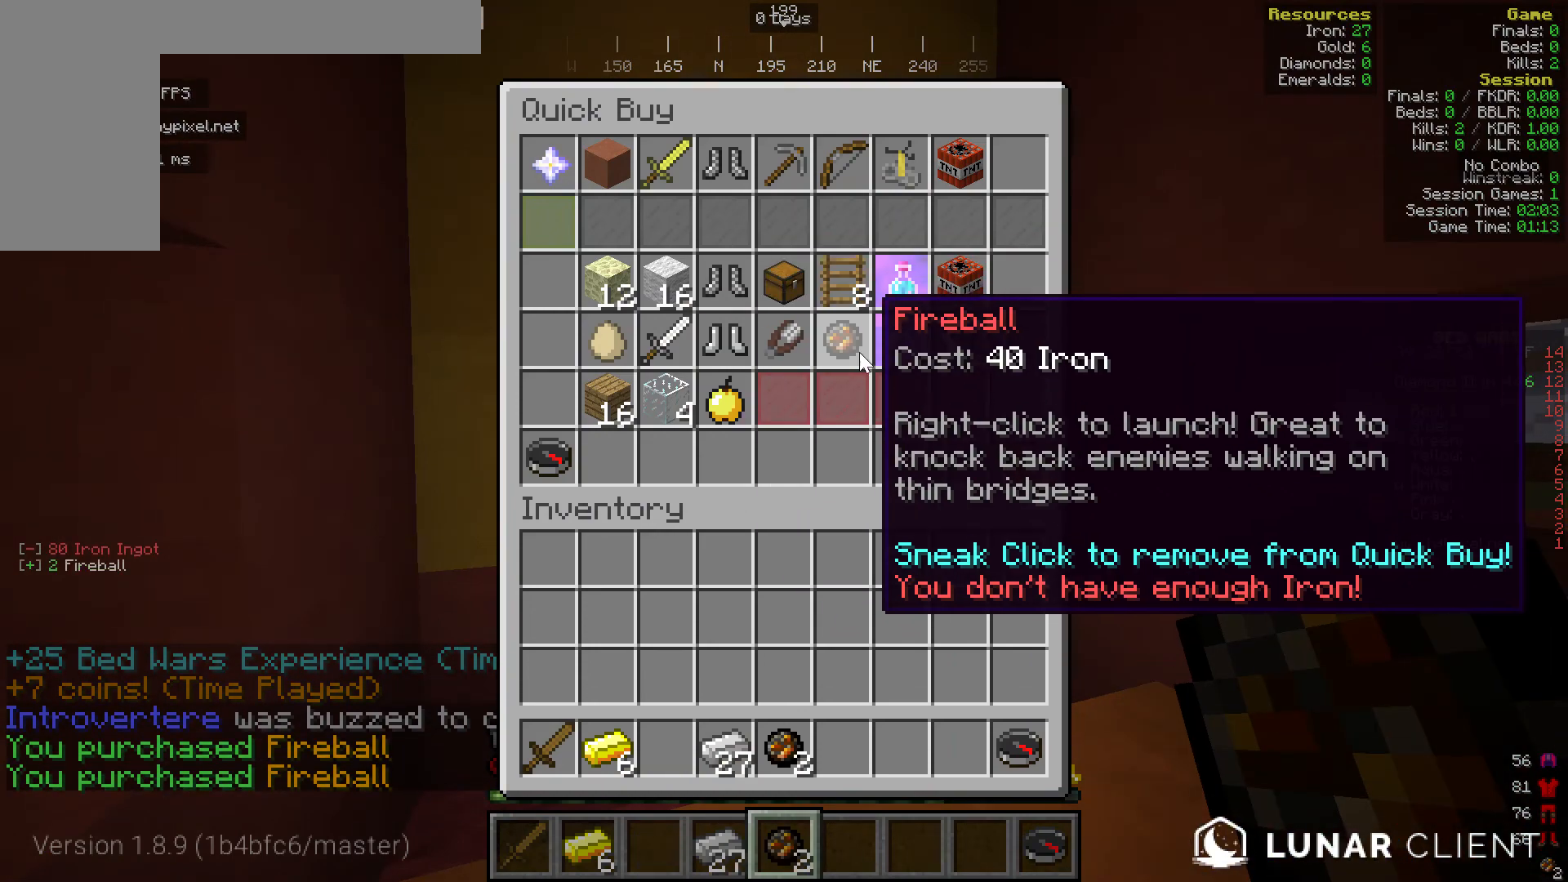
{"keys": [], "mouse": [], "events": []}
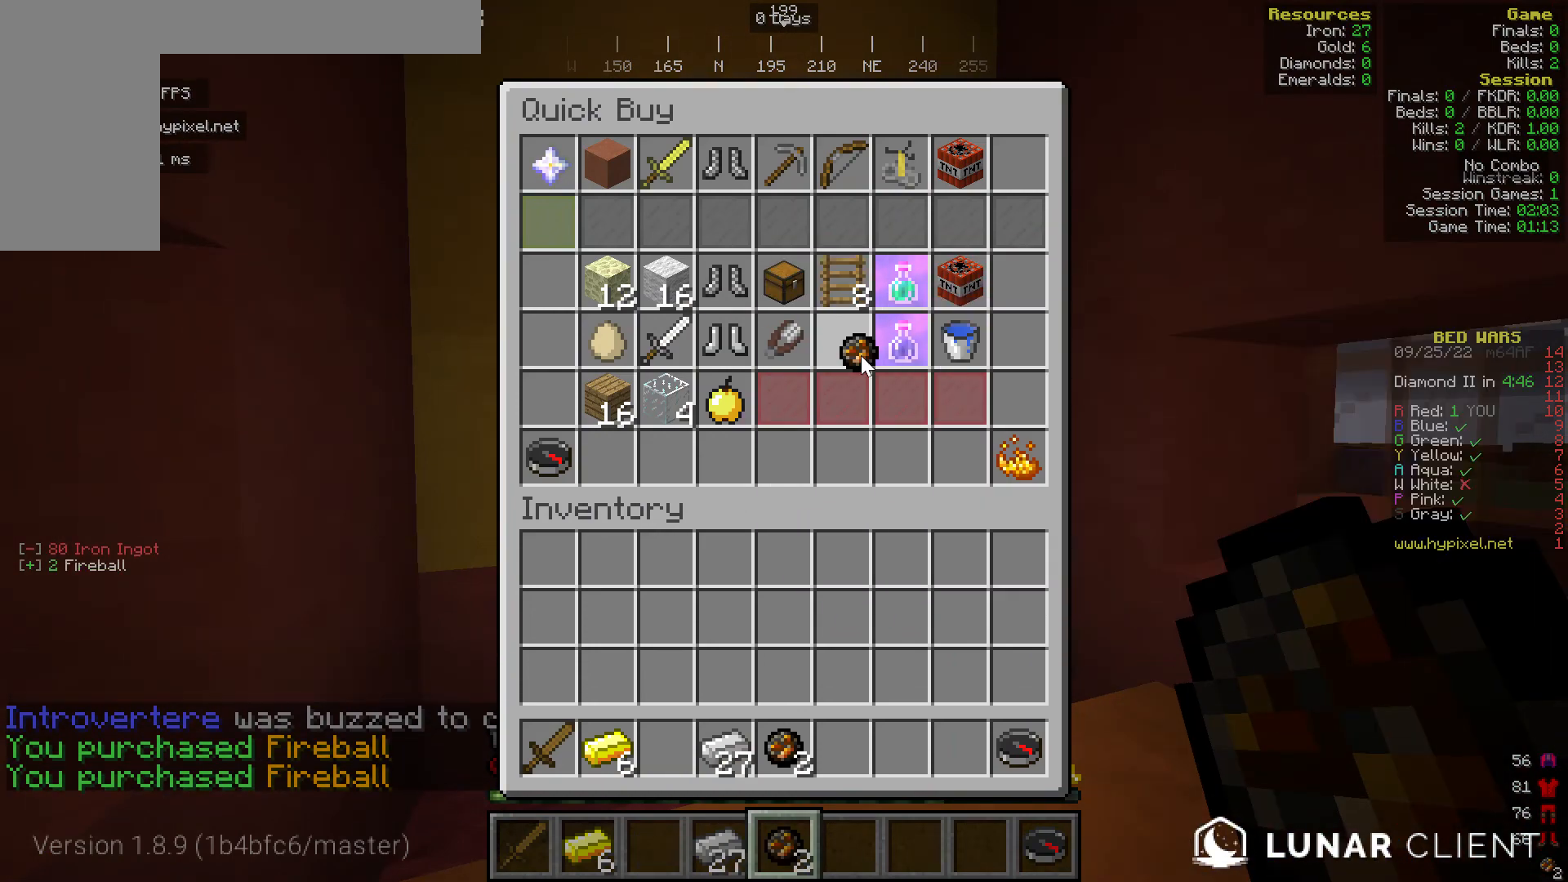
{"keys": ["s"], "mouse": [], "events": [[229, "s", "down"]]}
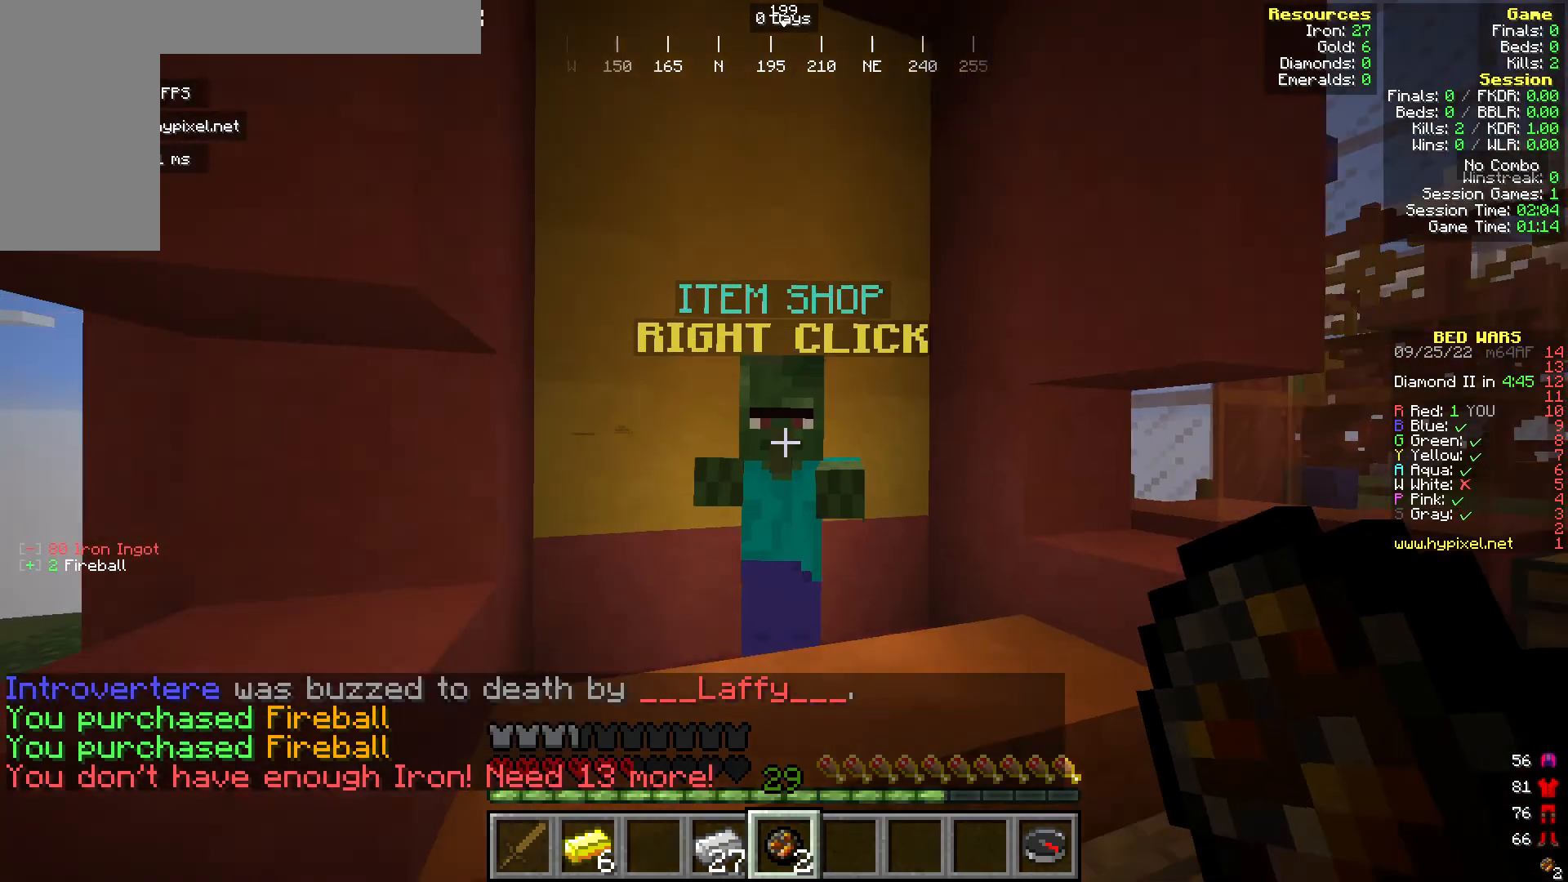
{"keys": ["s"], "mouse": [], "events": []}
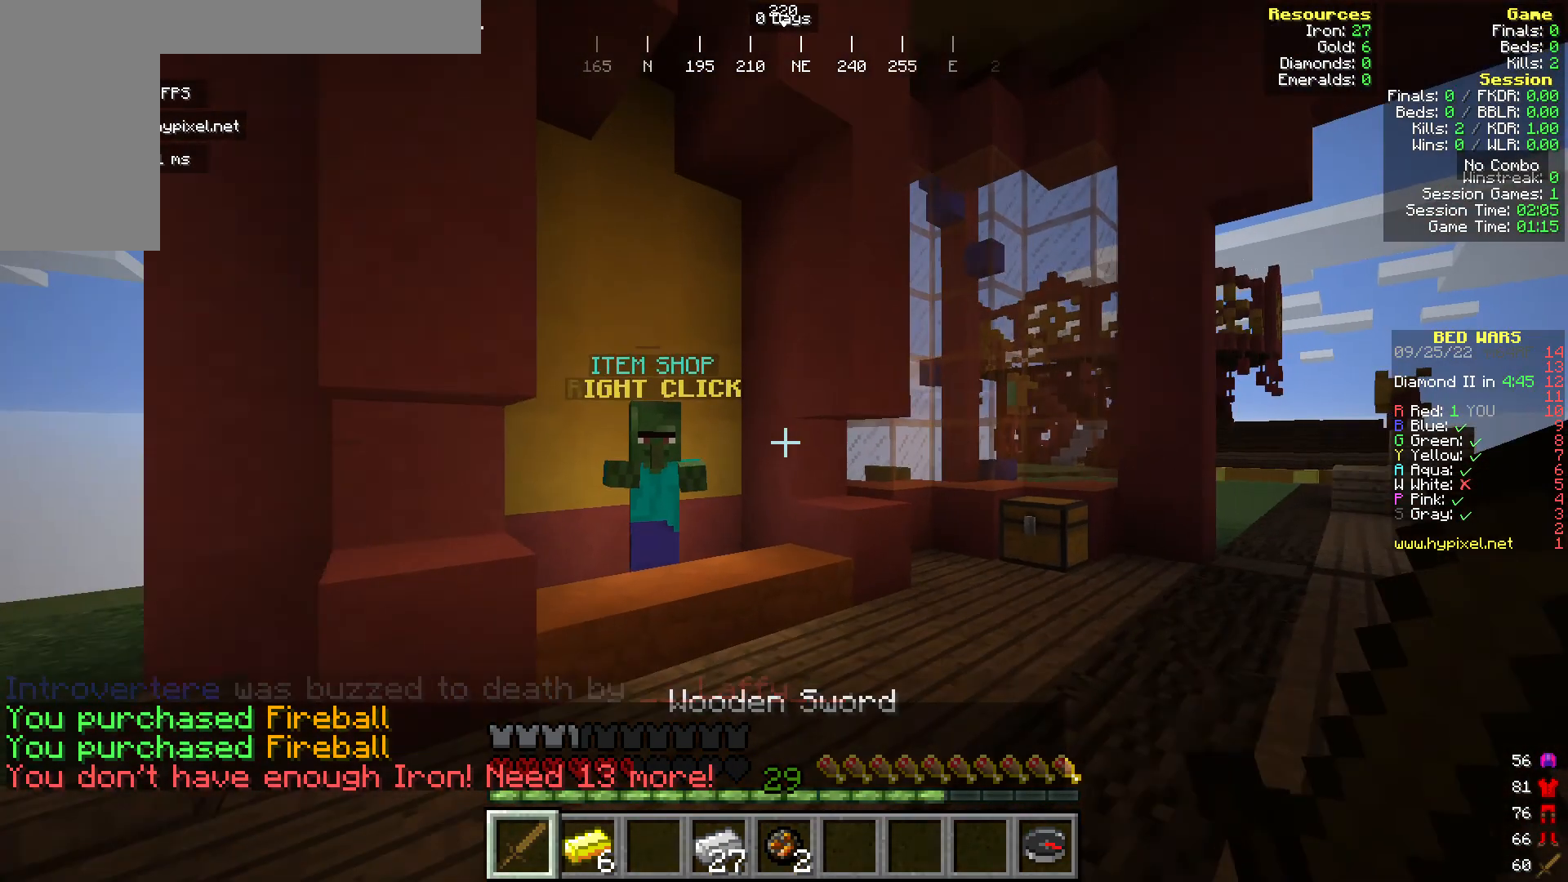
{"keys": ["a", "s"], "mouse": [], "events": [[153, "a", "down"]]}
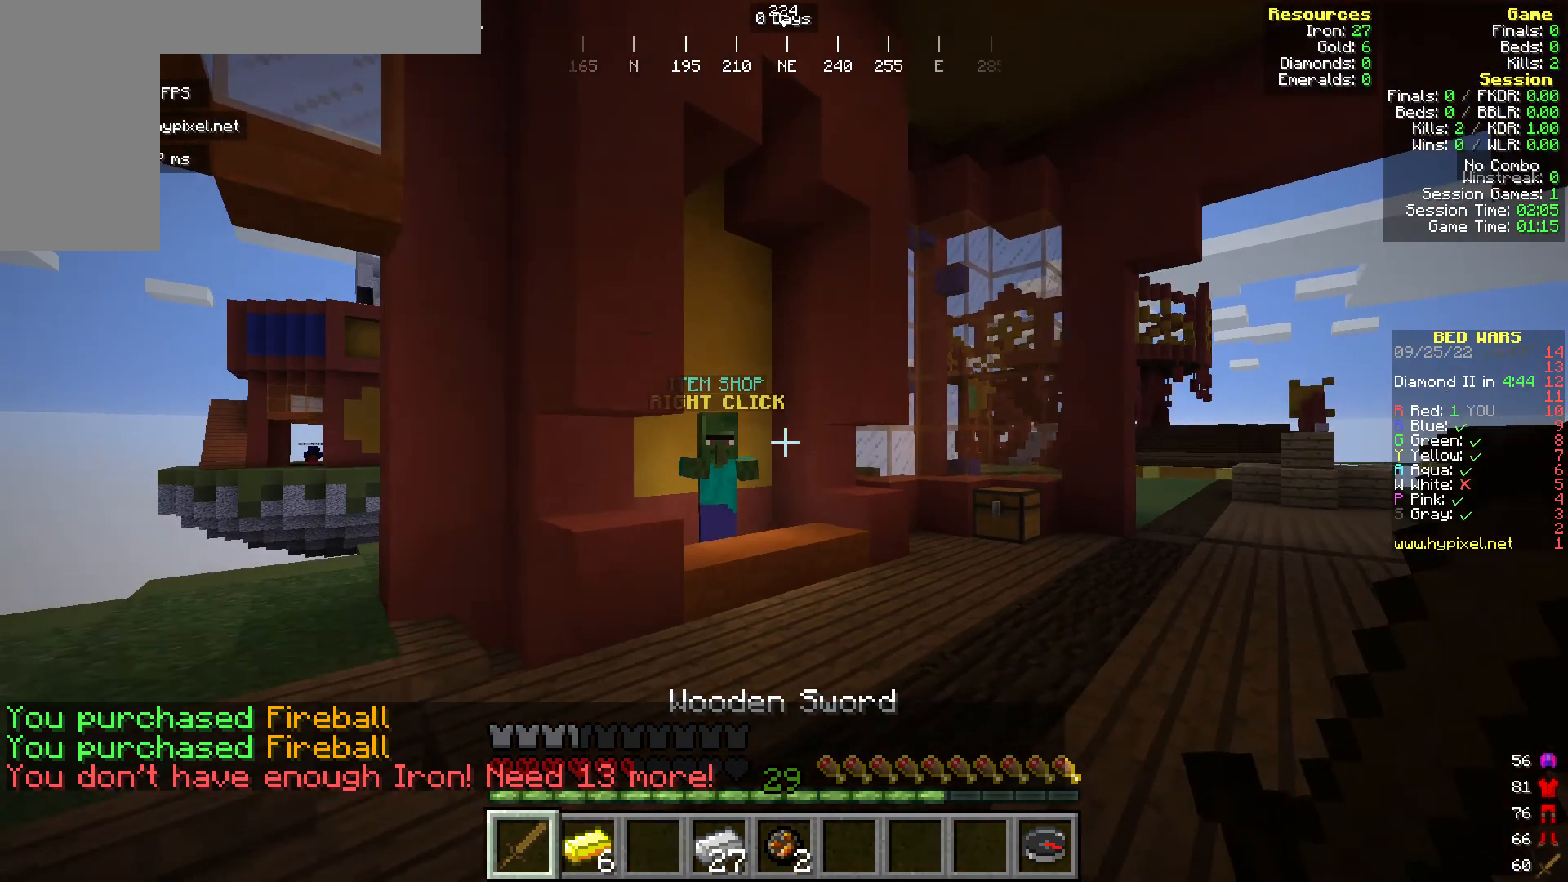
{"keys": ["w"], "mouse": [], "events": [[230, "a", "up"], [421, "s", "up"], [459, "w", "down"]]}
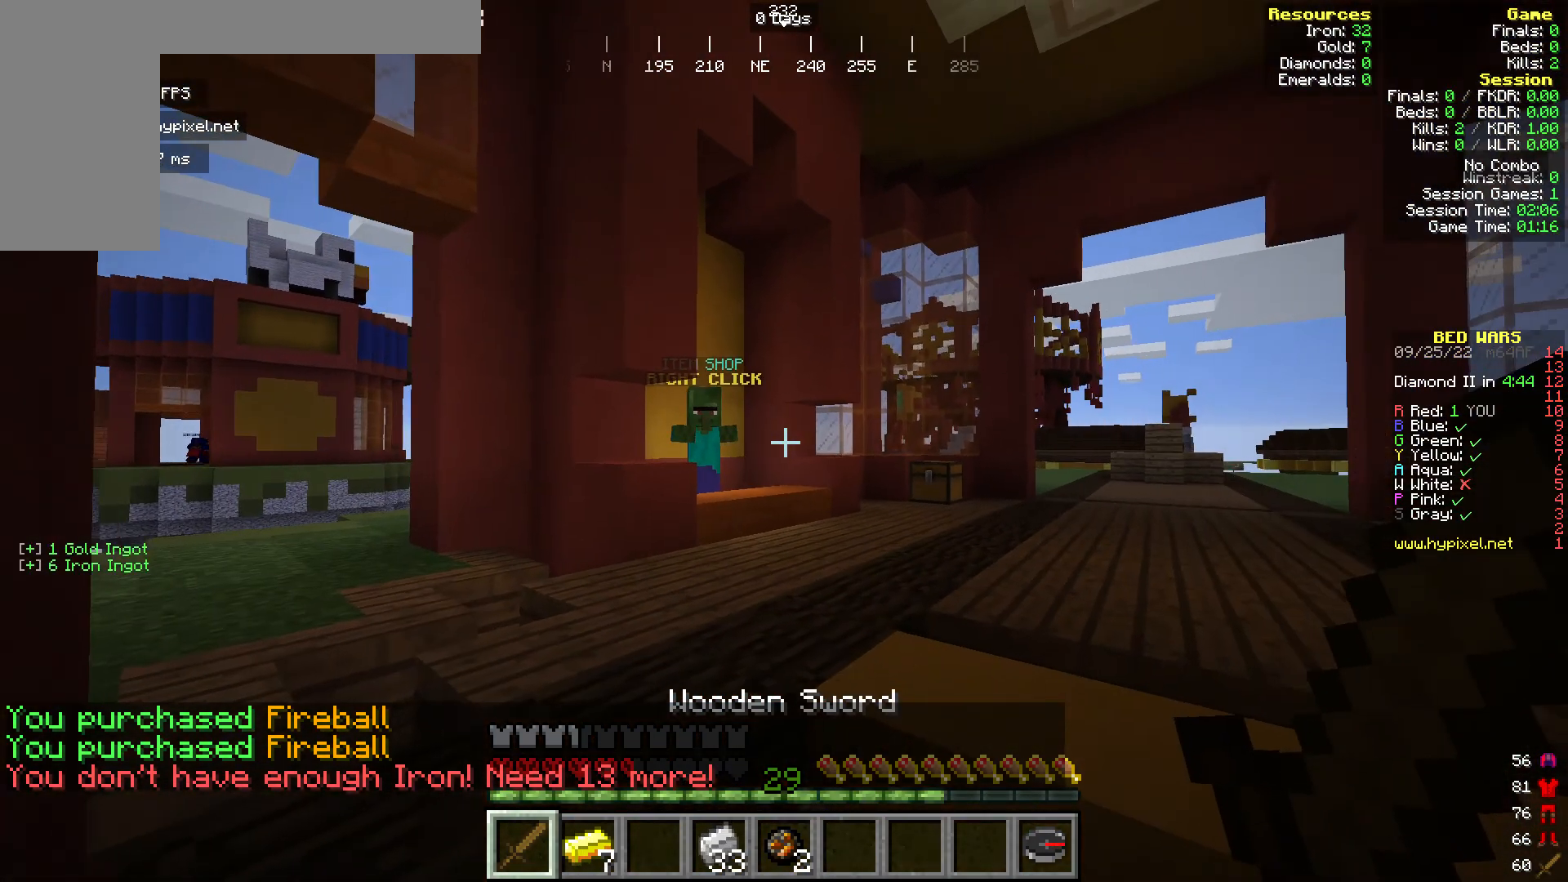
{"keys": ["w"], "mouse": [], "events": []}
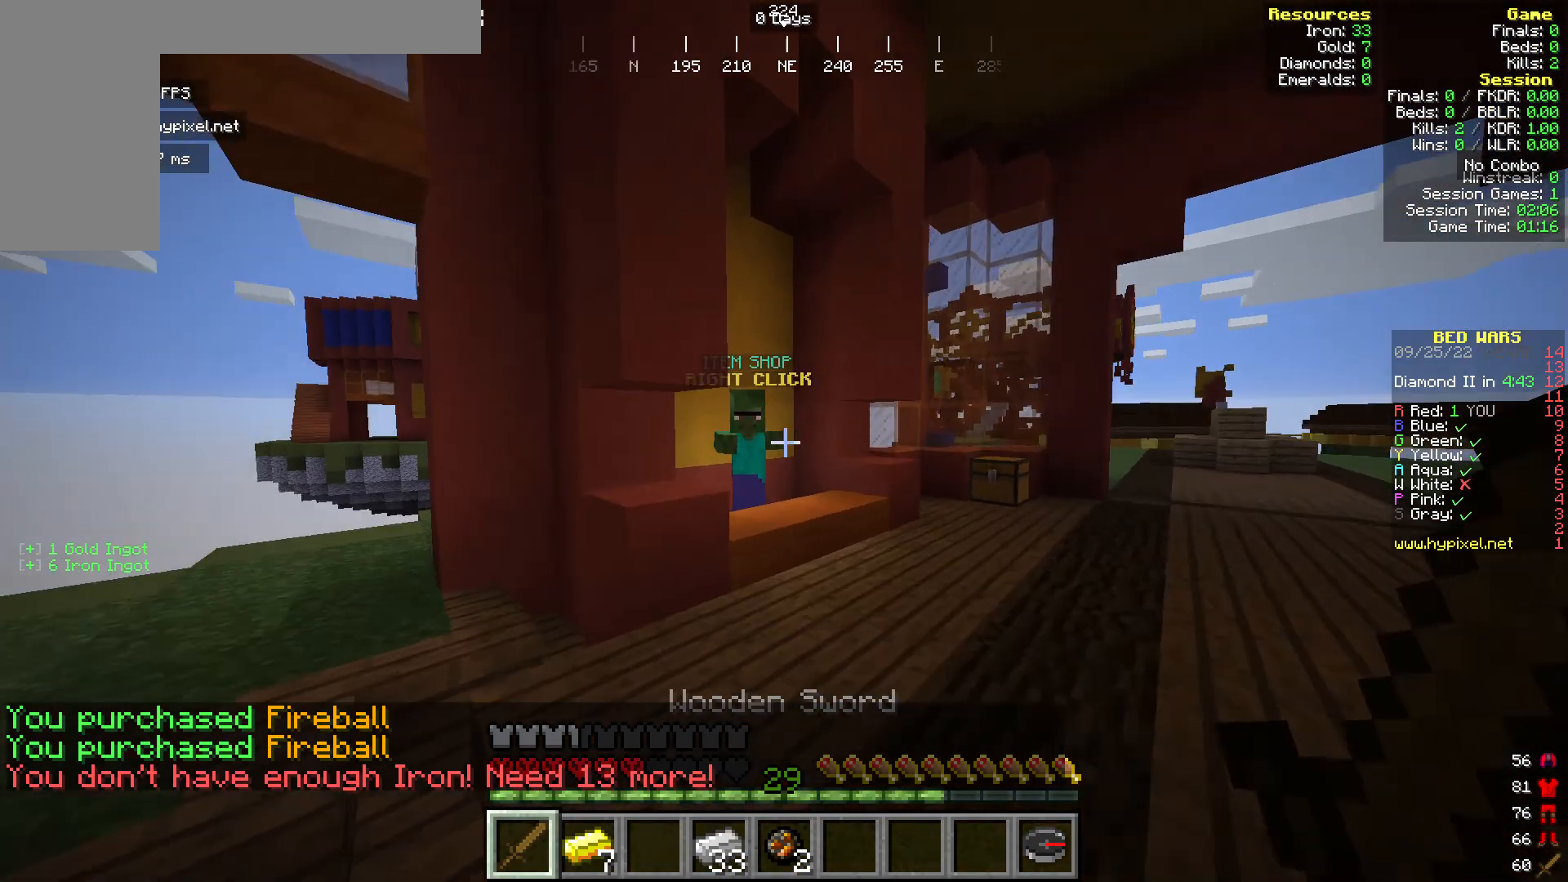
{"keys": ["w"], "mouse": [], "events": []}
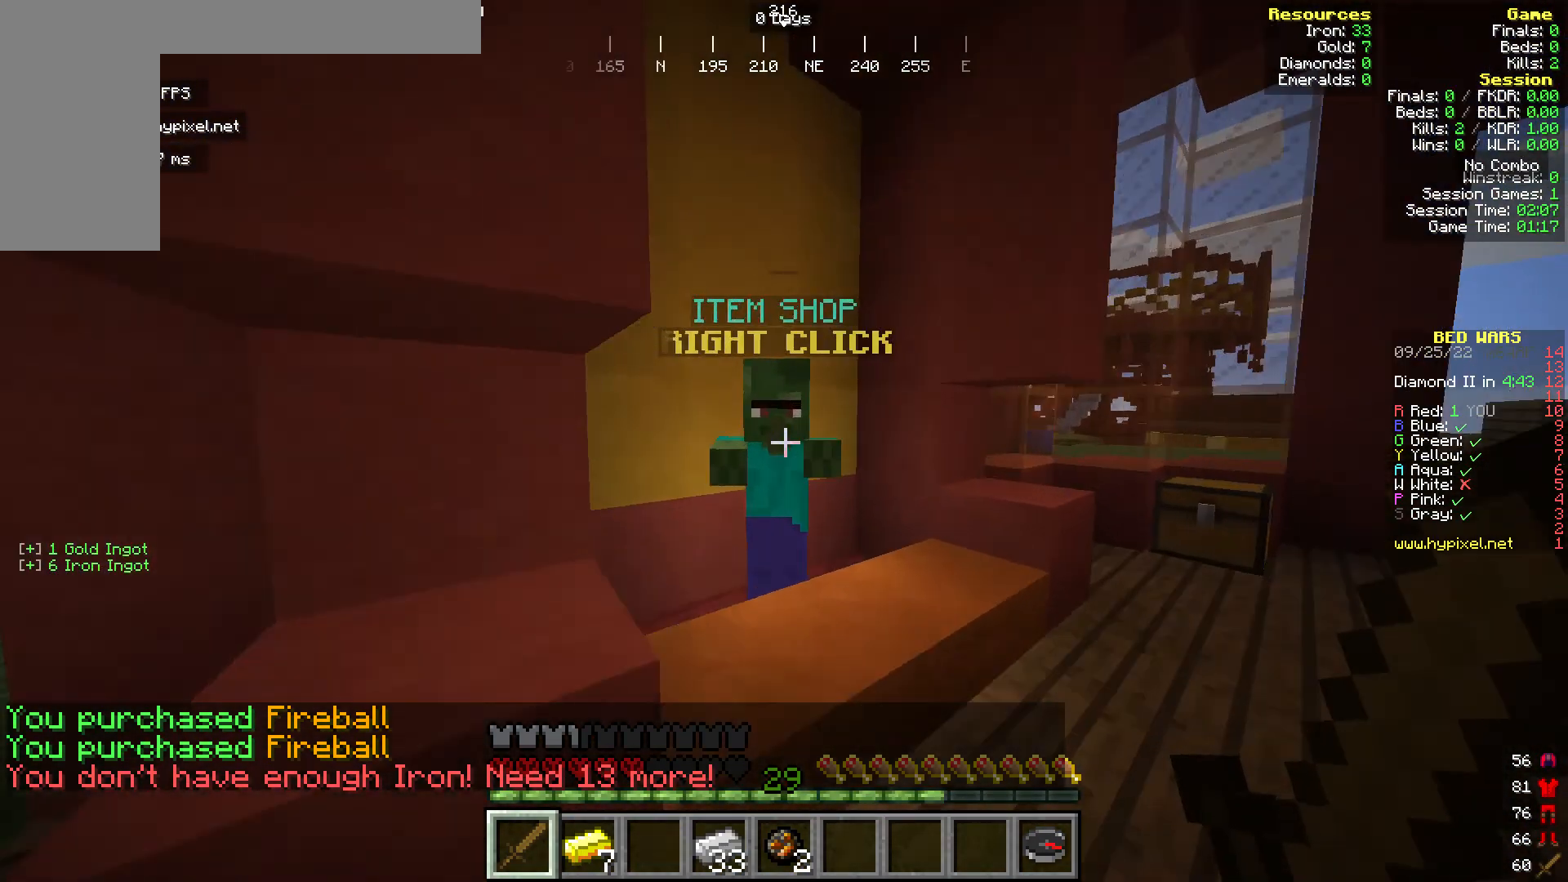
{"keys": [], "mouse": [], "events": [[38, "mouse_right", "down"], [153, "w", "up"], [191, "mouse_right", "up"]]}
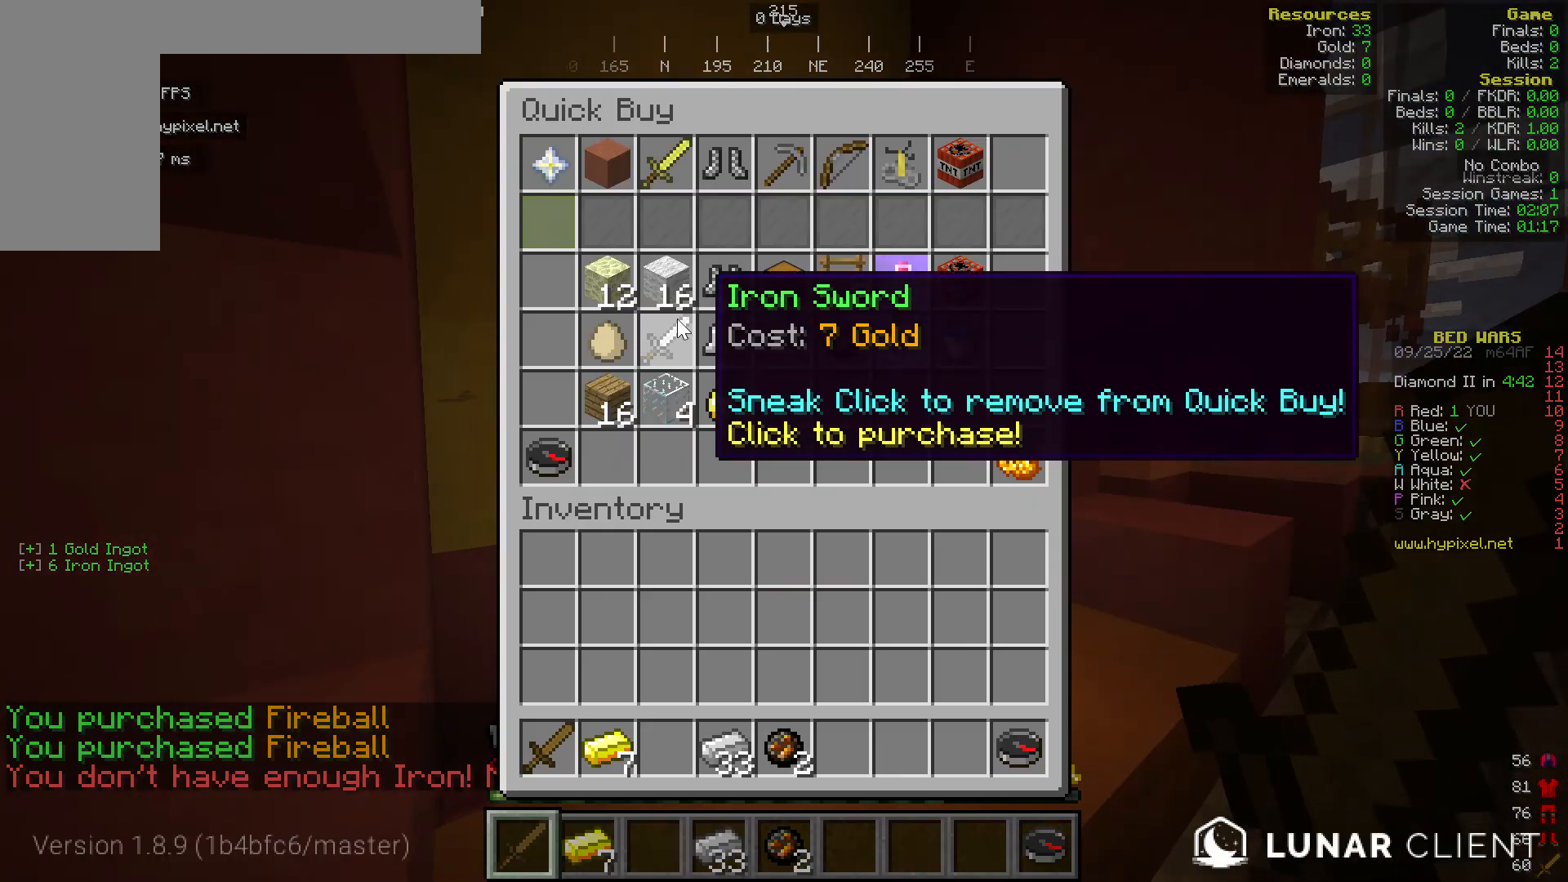
{"keys": [], "mouse": [], "events": []}
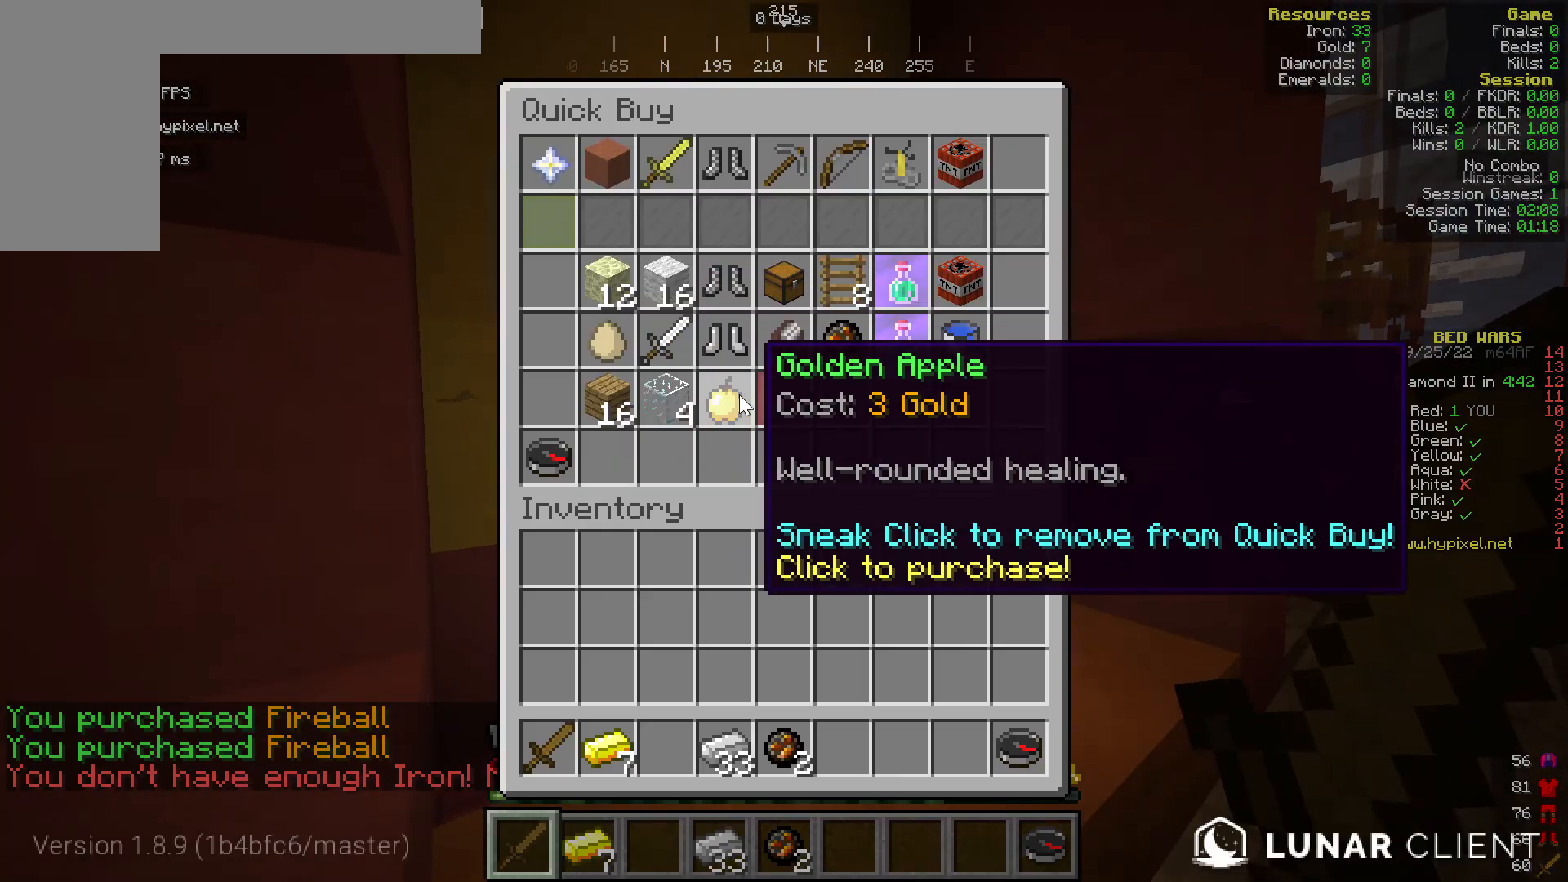
{"keys": [], "mouse": [], "events": []}
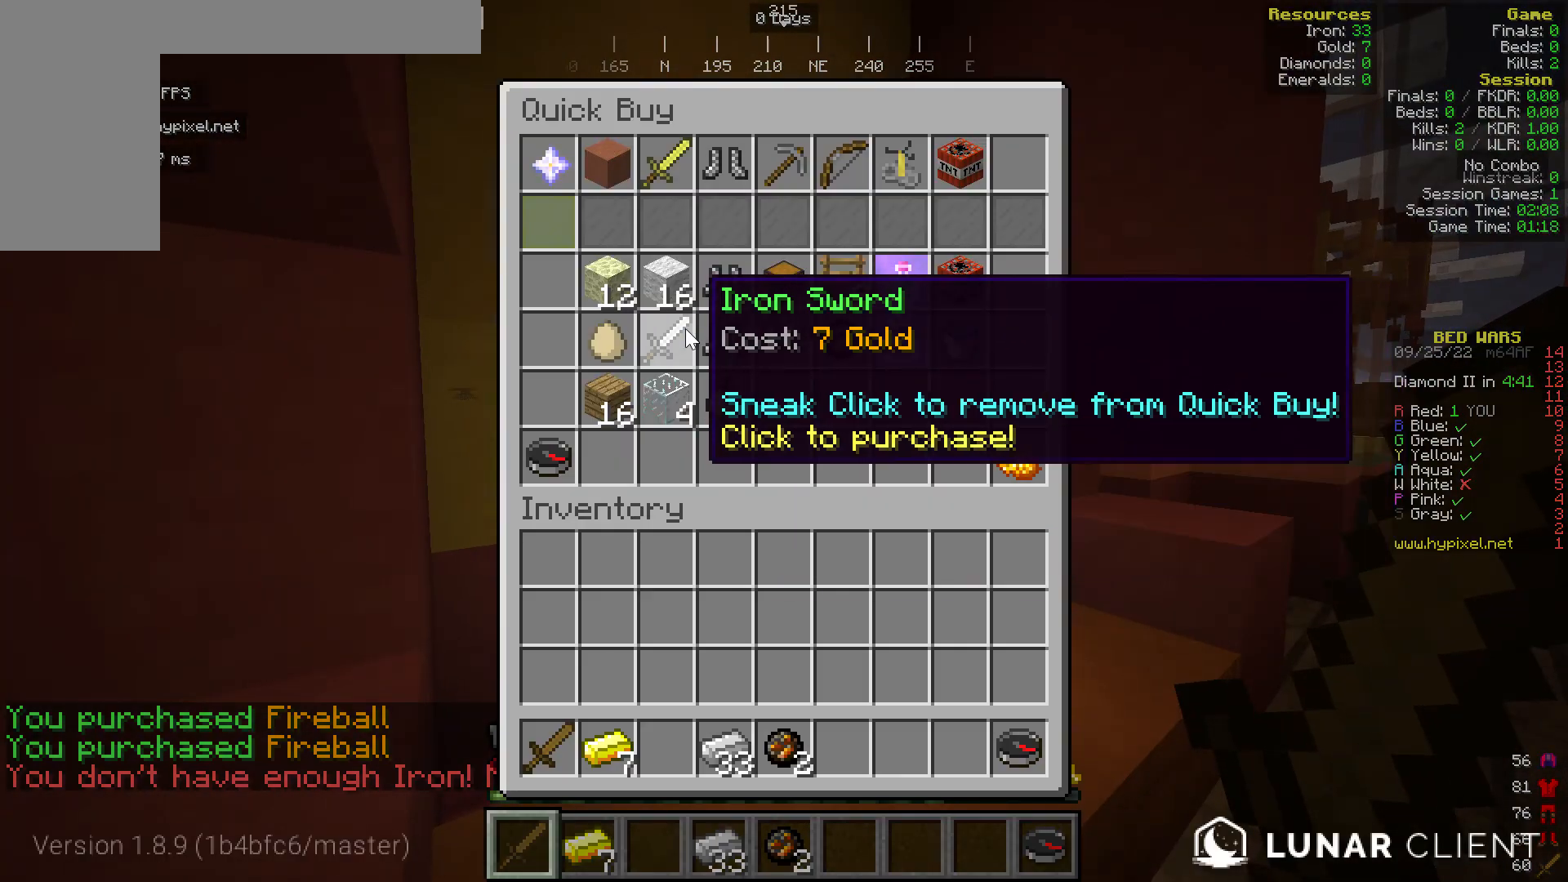
{"keys": [], "mouse": [], "events": []}
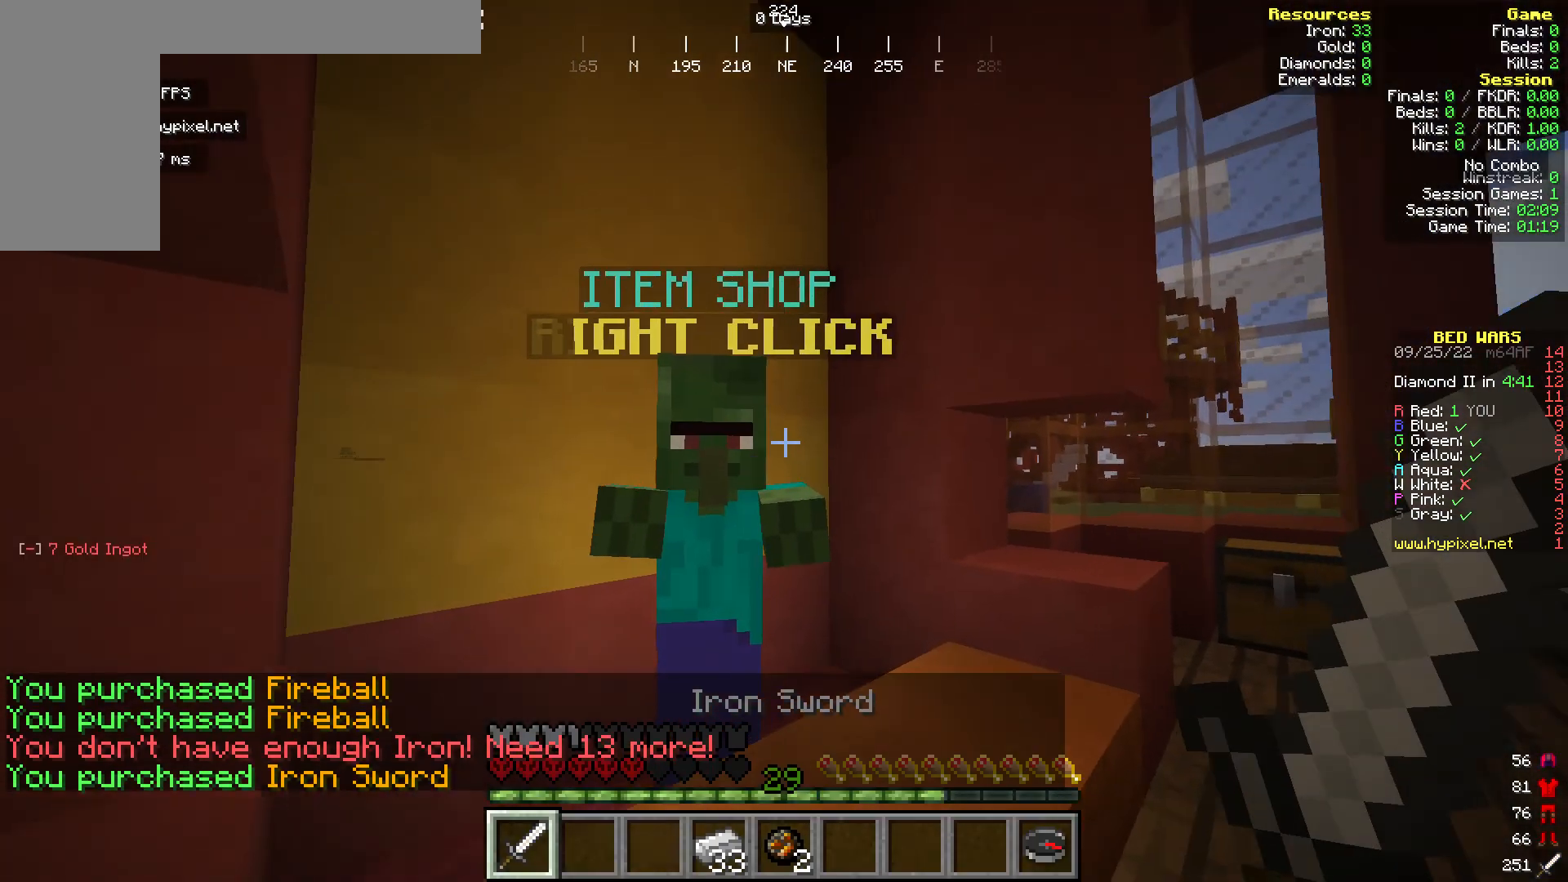
{"keys": ["w"], "mouse": [], "events": [[38, "w", "down"]]}
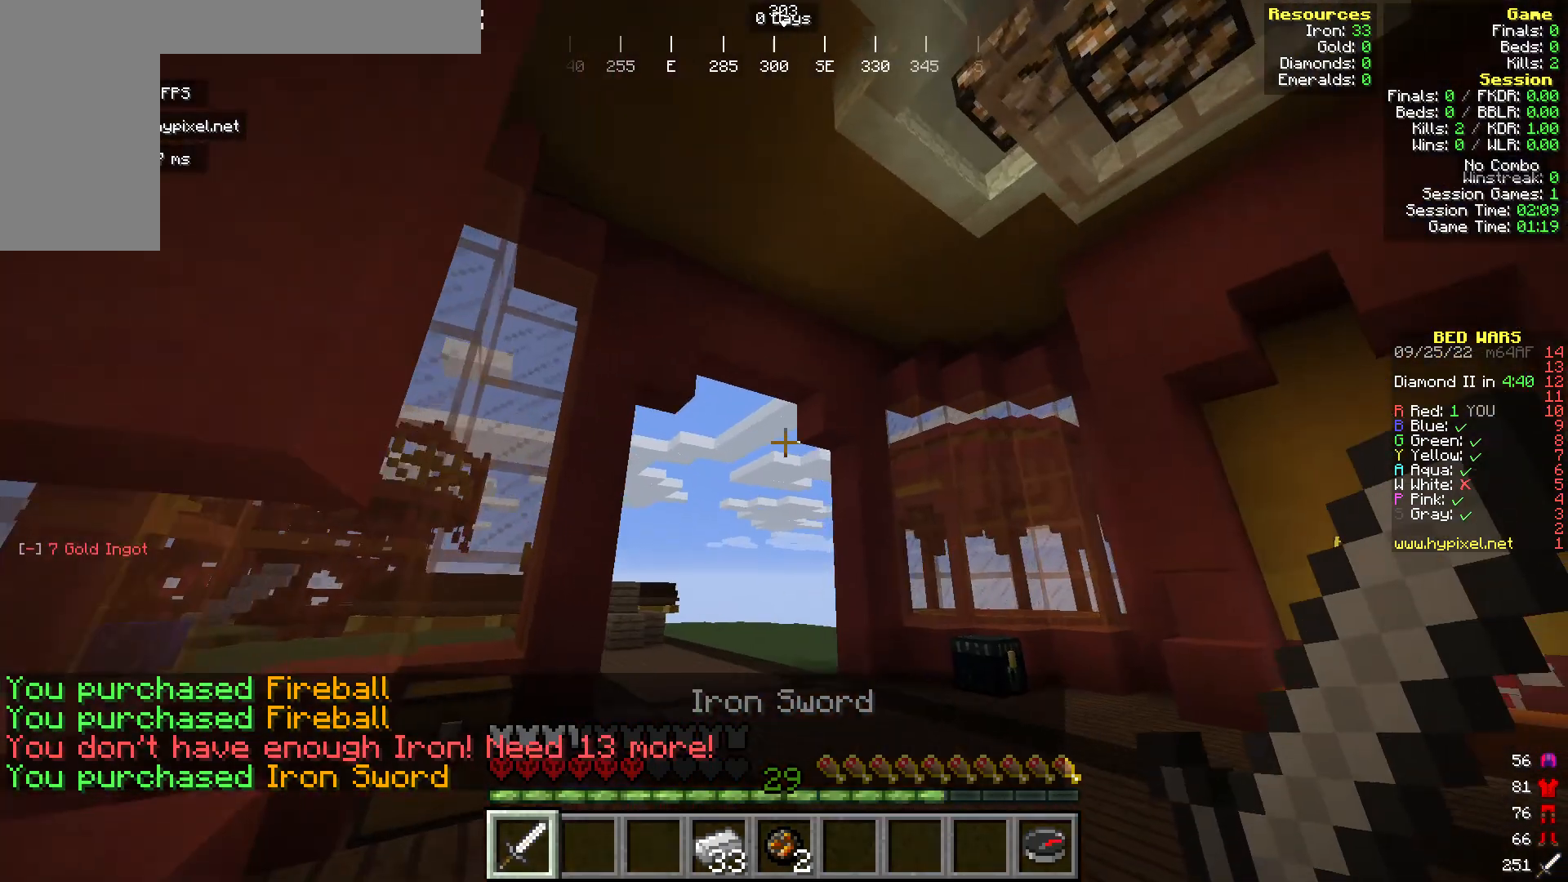
{"keys": [], "mouse": [], "events": [[497, "w", "up"]]}
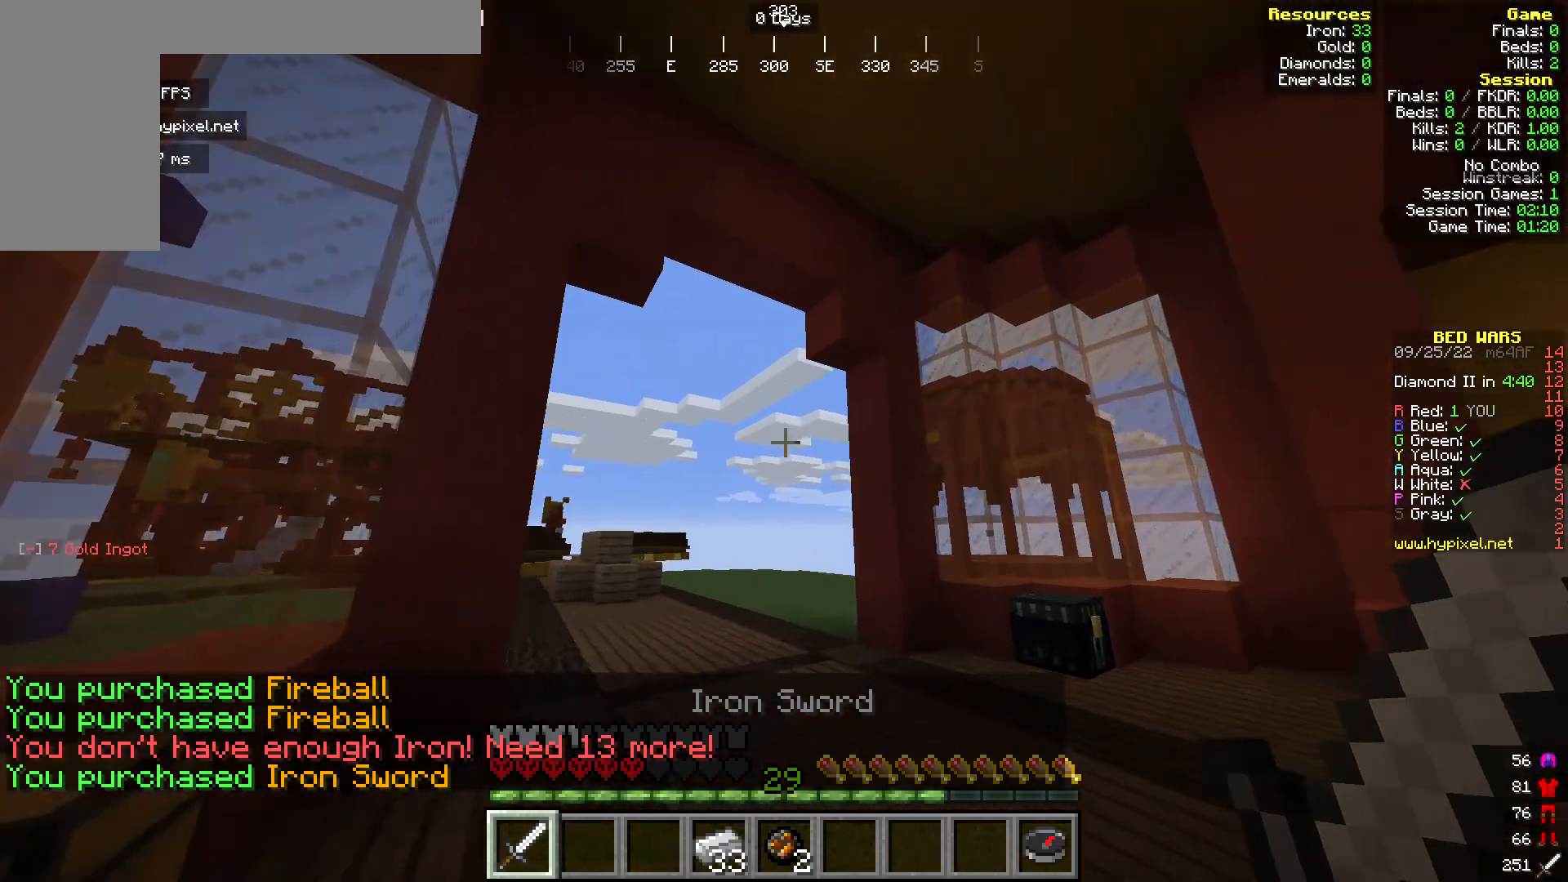
{"keys": ["d", "s"], "mouse": [], "events": [[229, "d", "down"], [382, "d", "up"], [458, "d", "down"], [496, "s", "down"]]}
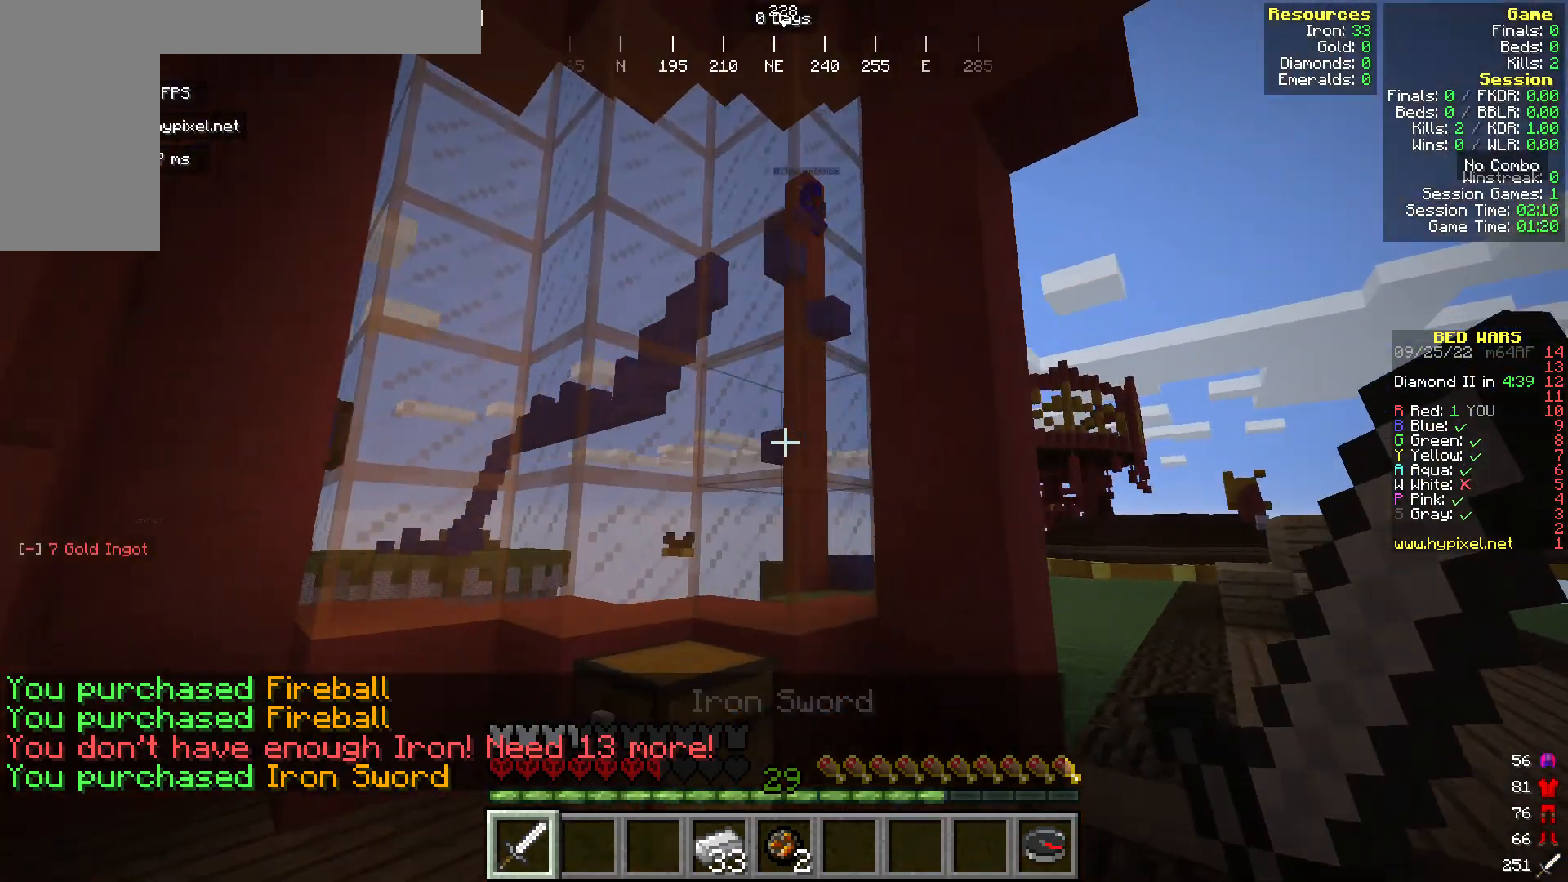
{"keys": ["w"], "mouse": [], "events": [[115, "d", "up"], [230, "s", "up"], [268, "w", "down"]]}
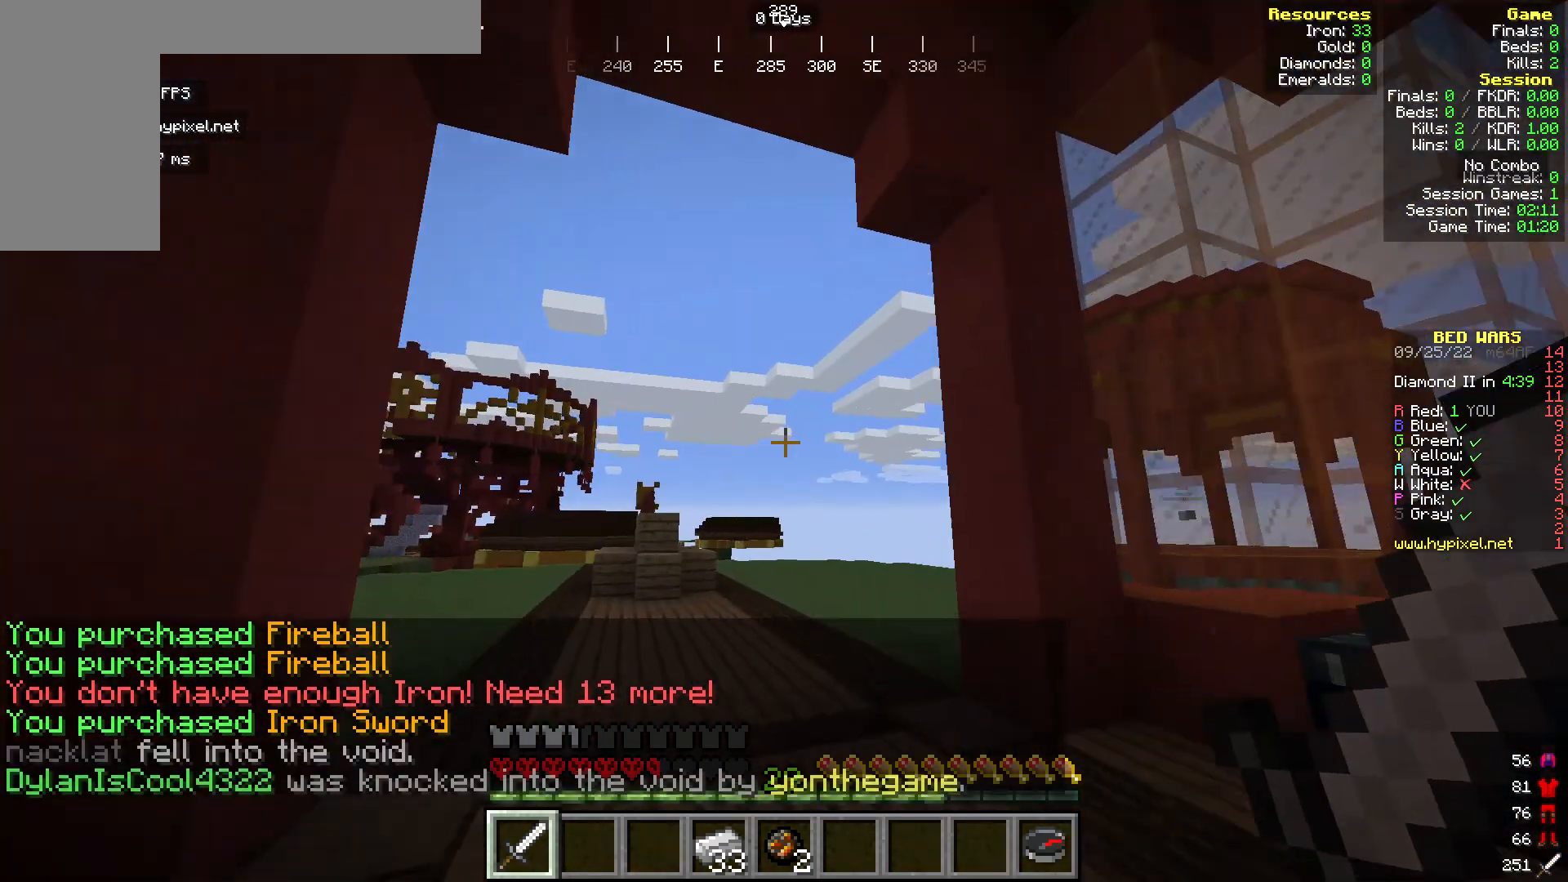
{"keys": ["w"], "mouse": [], "events": []}
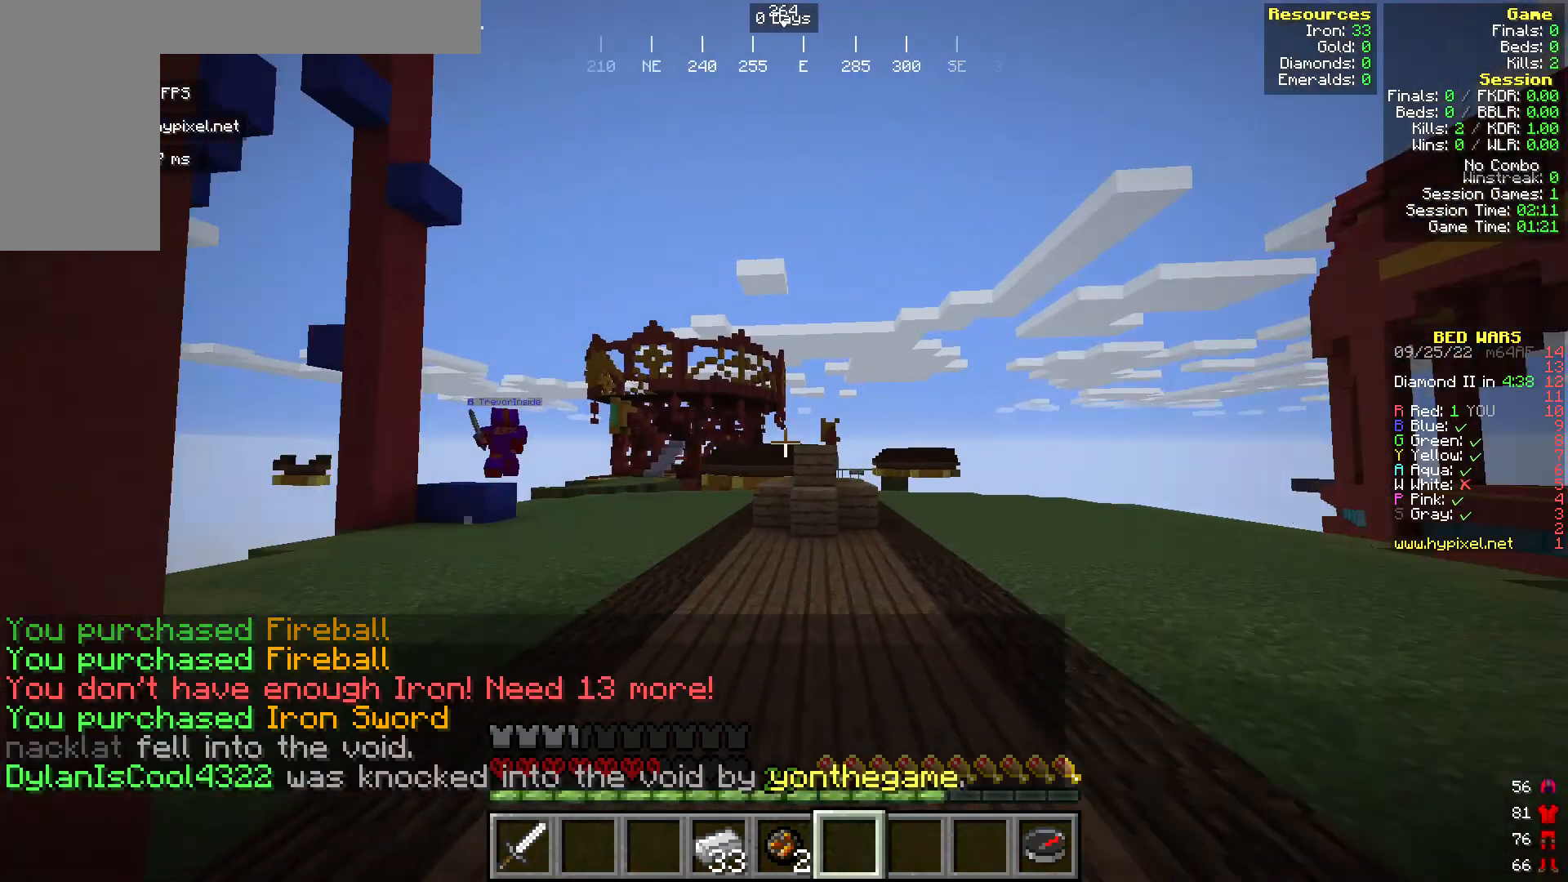
{"keys": ["w"], "mouse": [], "events": []}
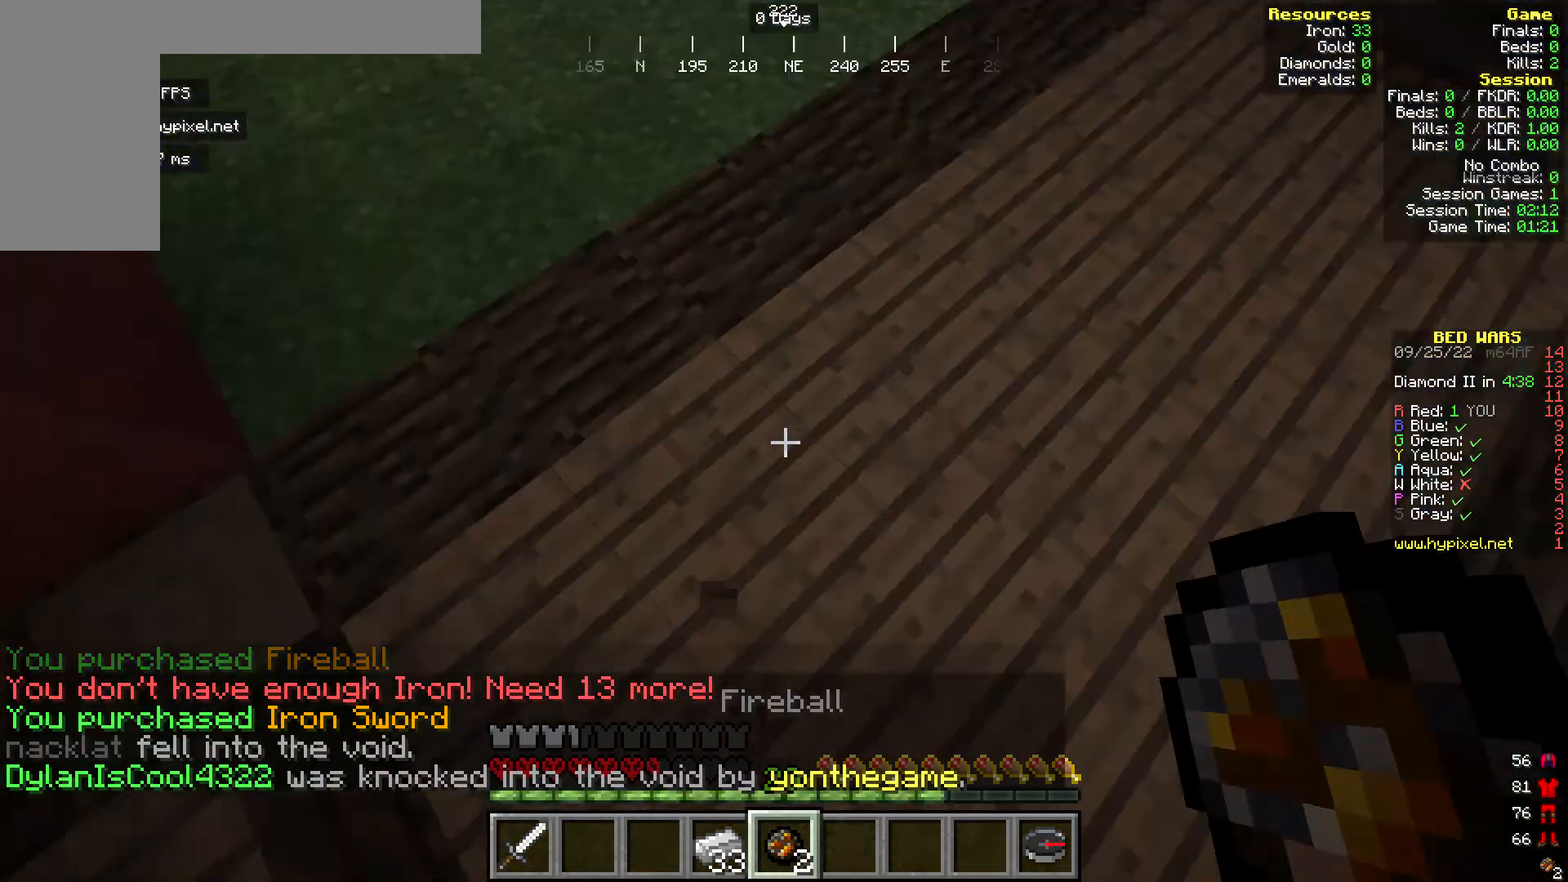
{"keys": ["w"], "mouse": [], "events": [[38, "mouse_right", "down"], [229, "mouse_right", "up"]]}
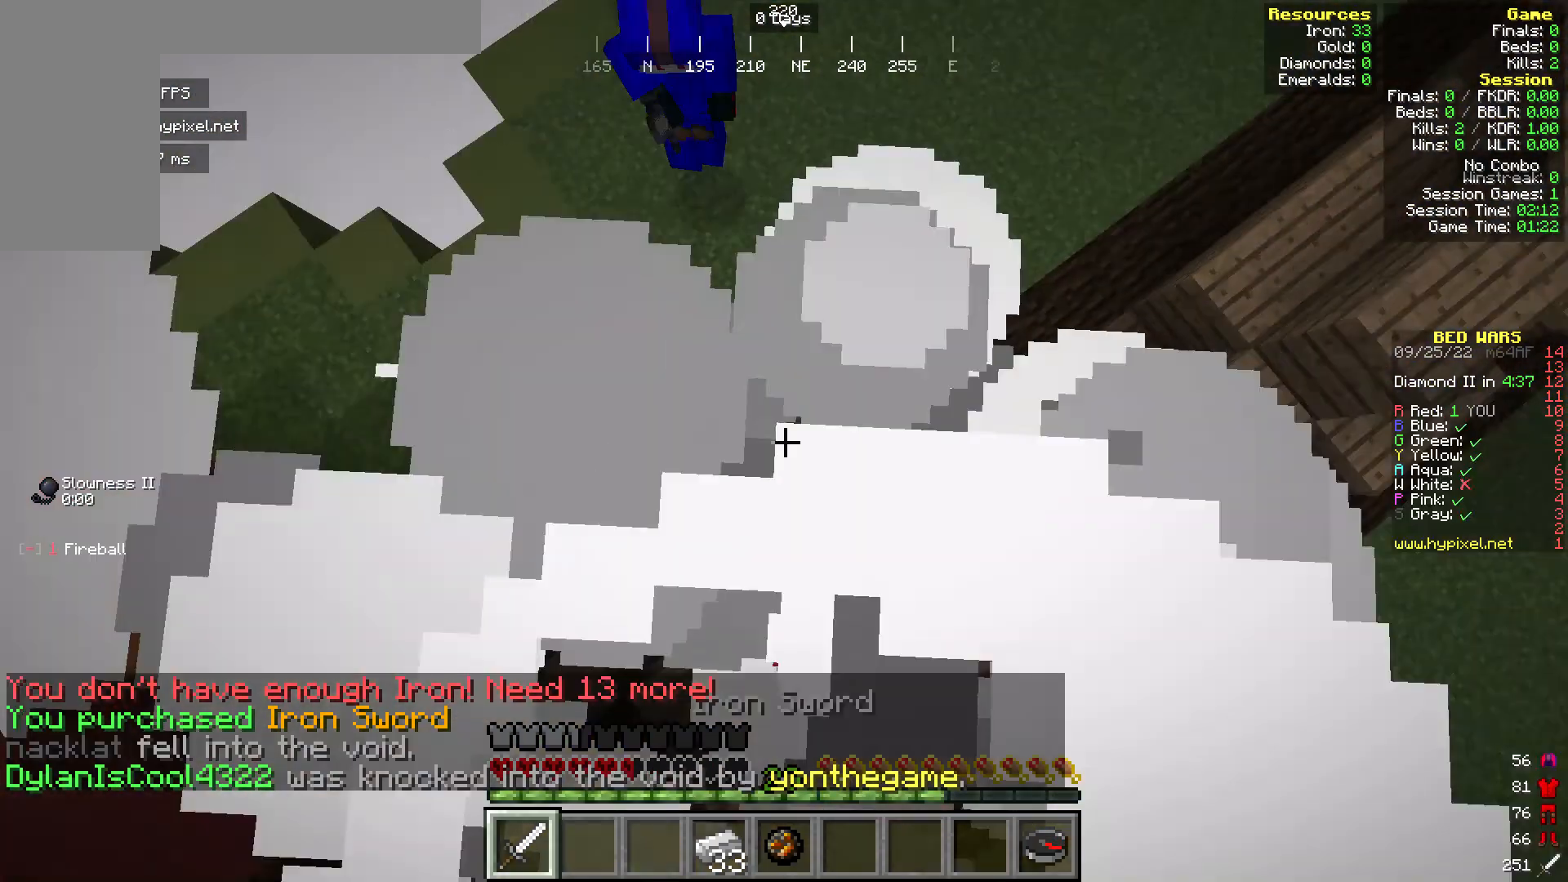
{"keys": ["w"], "mouse": [], "events": []}
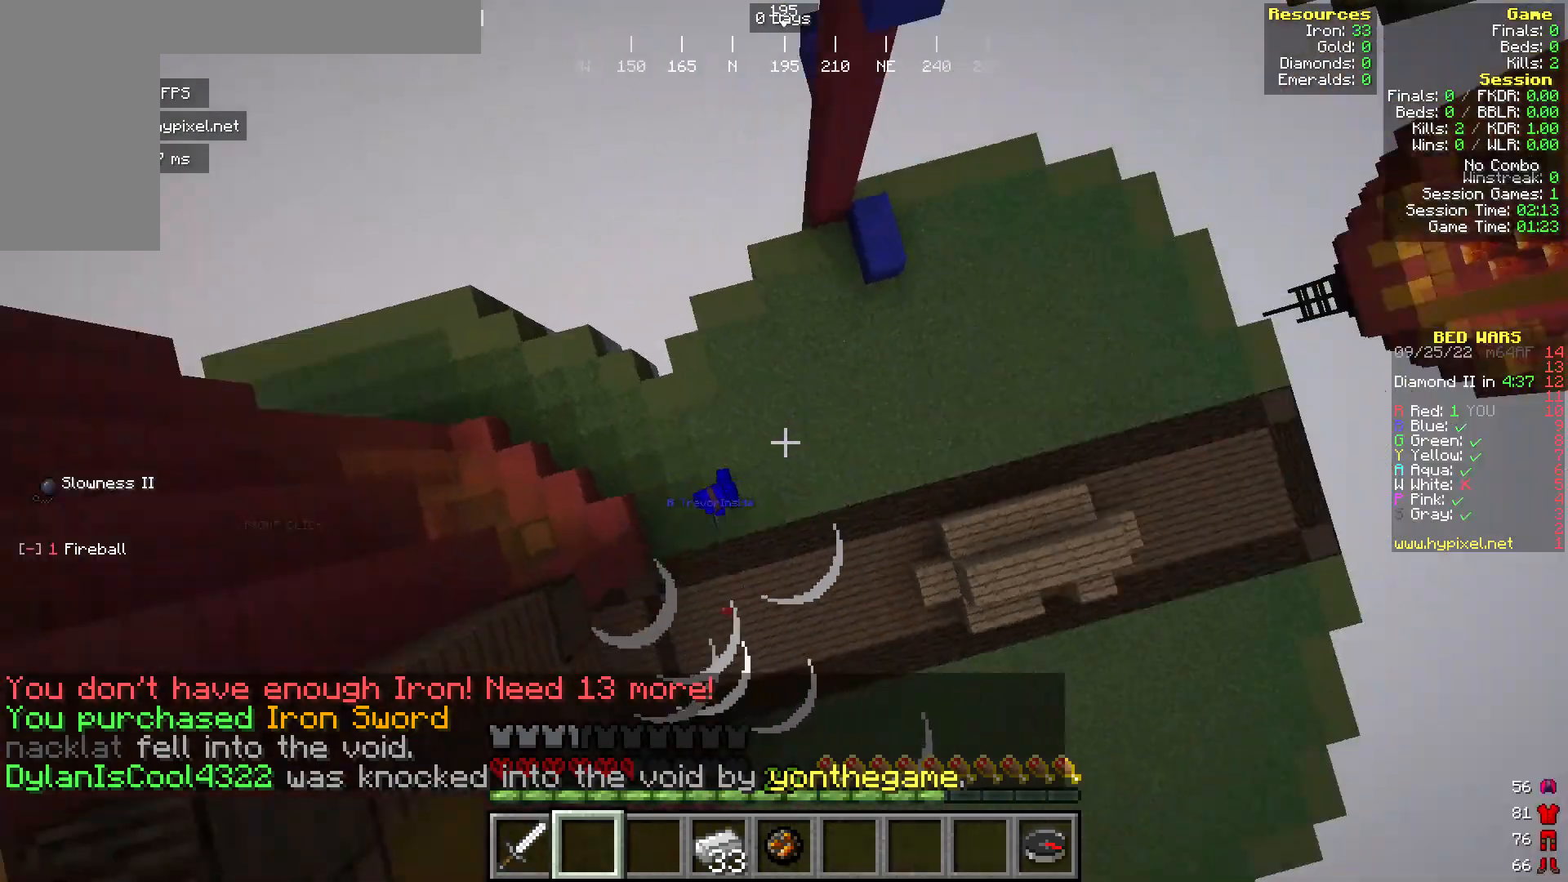
{"keys": ["w"], "mouse": [], "events": [[192, "w", "up"], [344, "w", "down"]]}
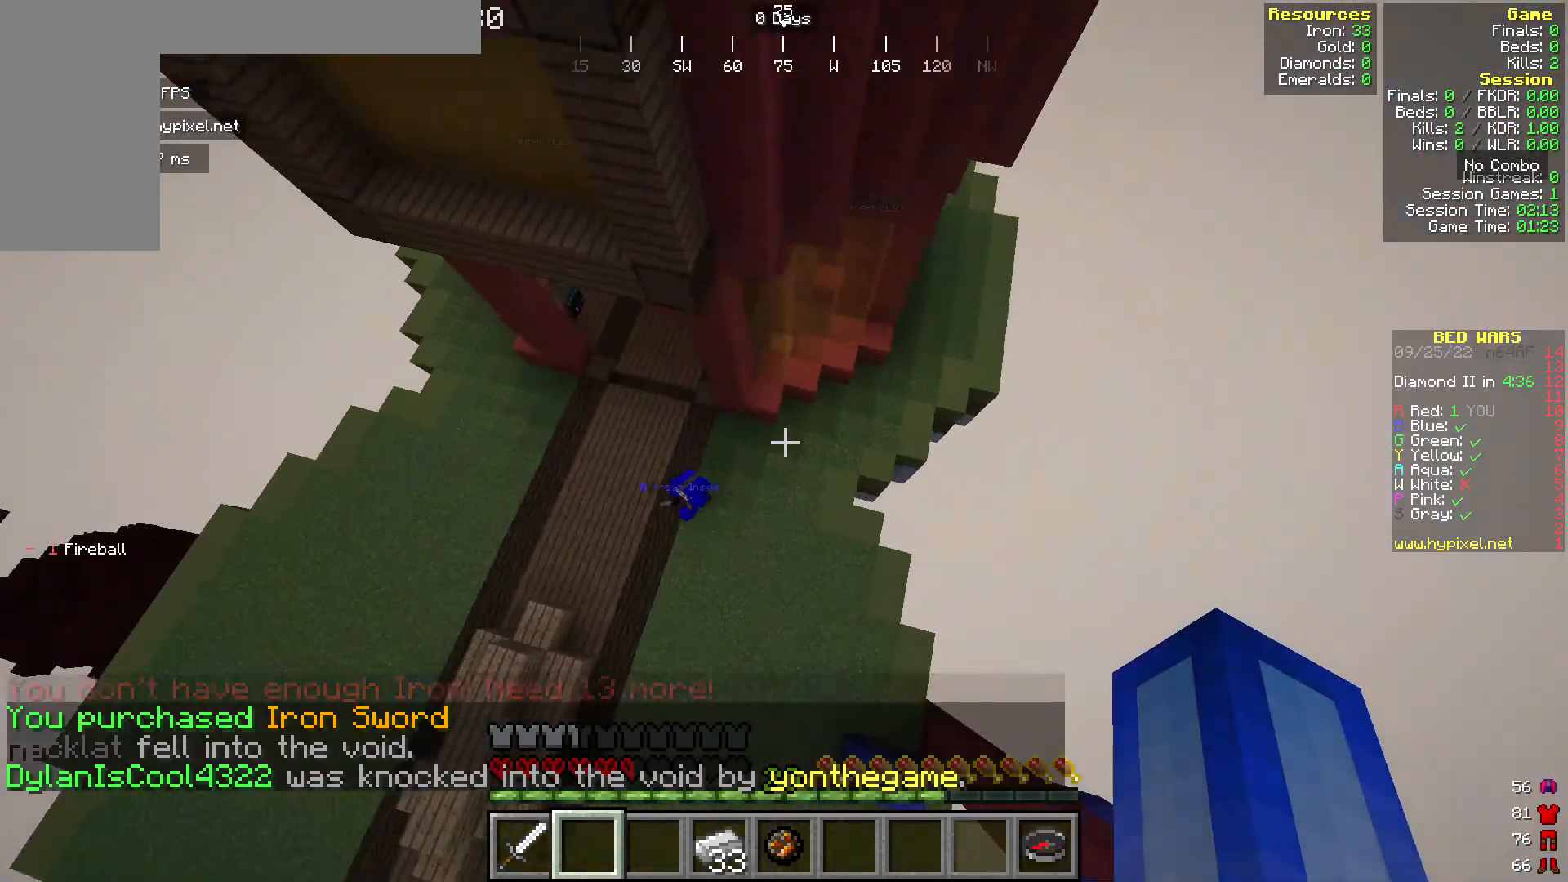
{"keys": ["w"], "mouse": ["left"], "events": [[459, "mouse_left", "down"]]}
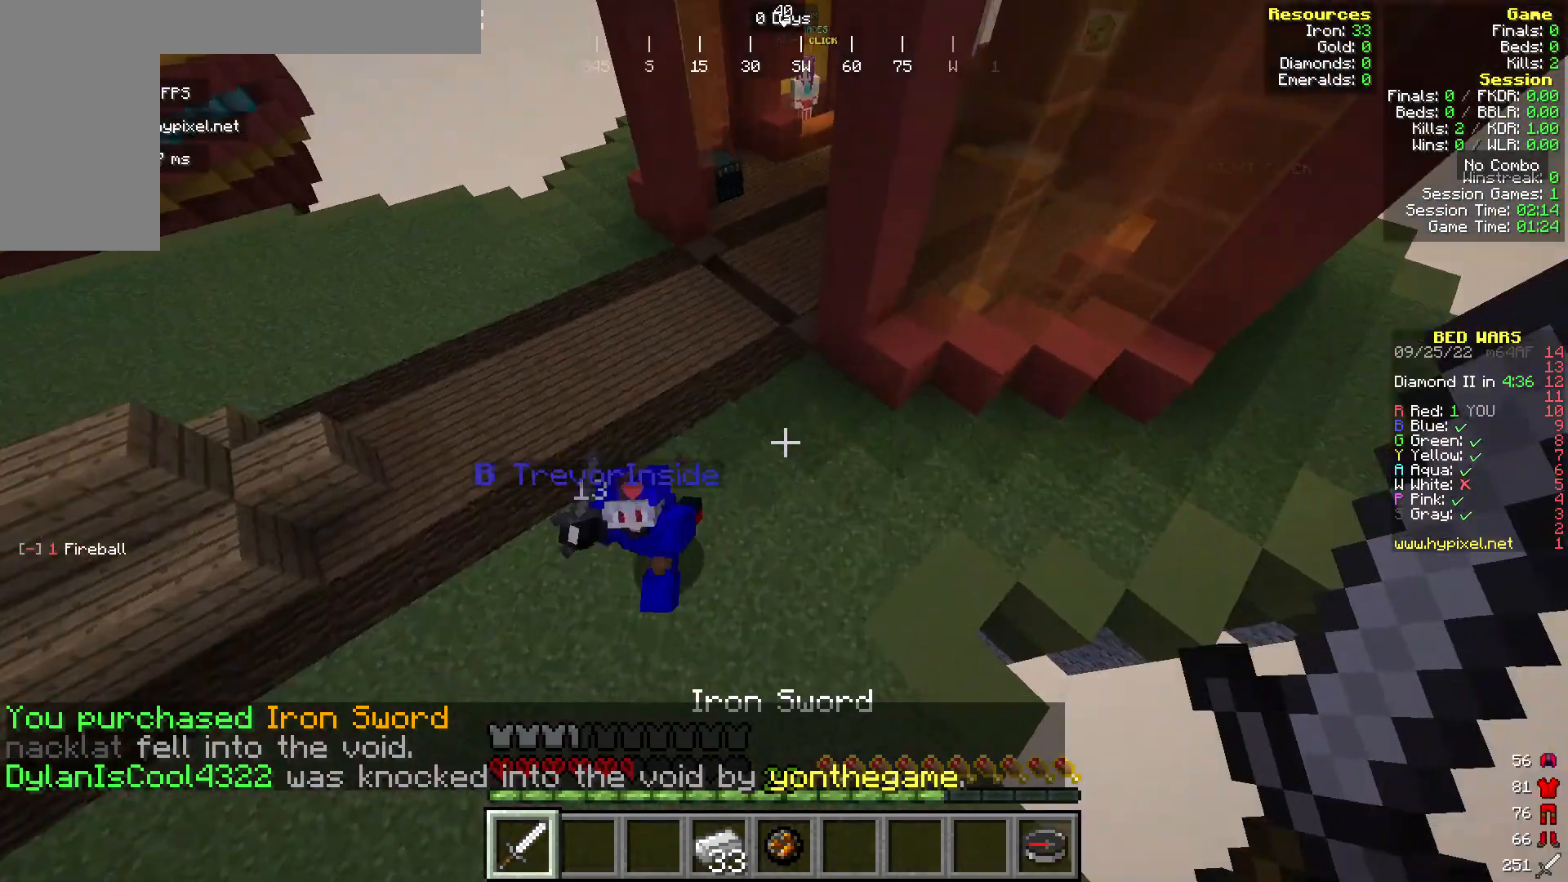
{"keys": ["w"], "mouse": ["left"], "events": [[115, "s", "down"], [115, "w", "up"], [268, "s", "up"], [382, "w", "down"]]}
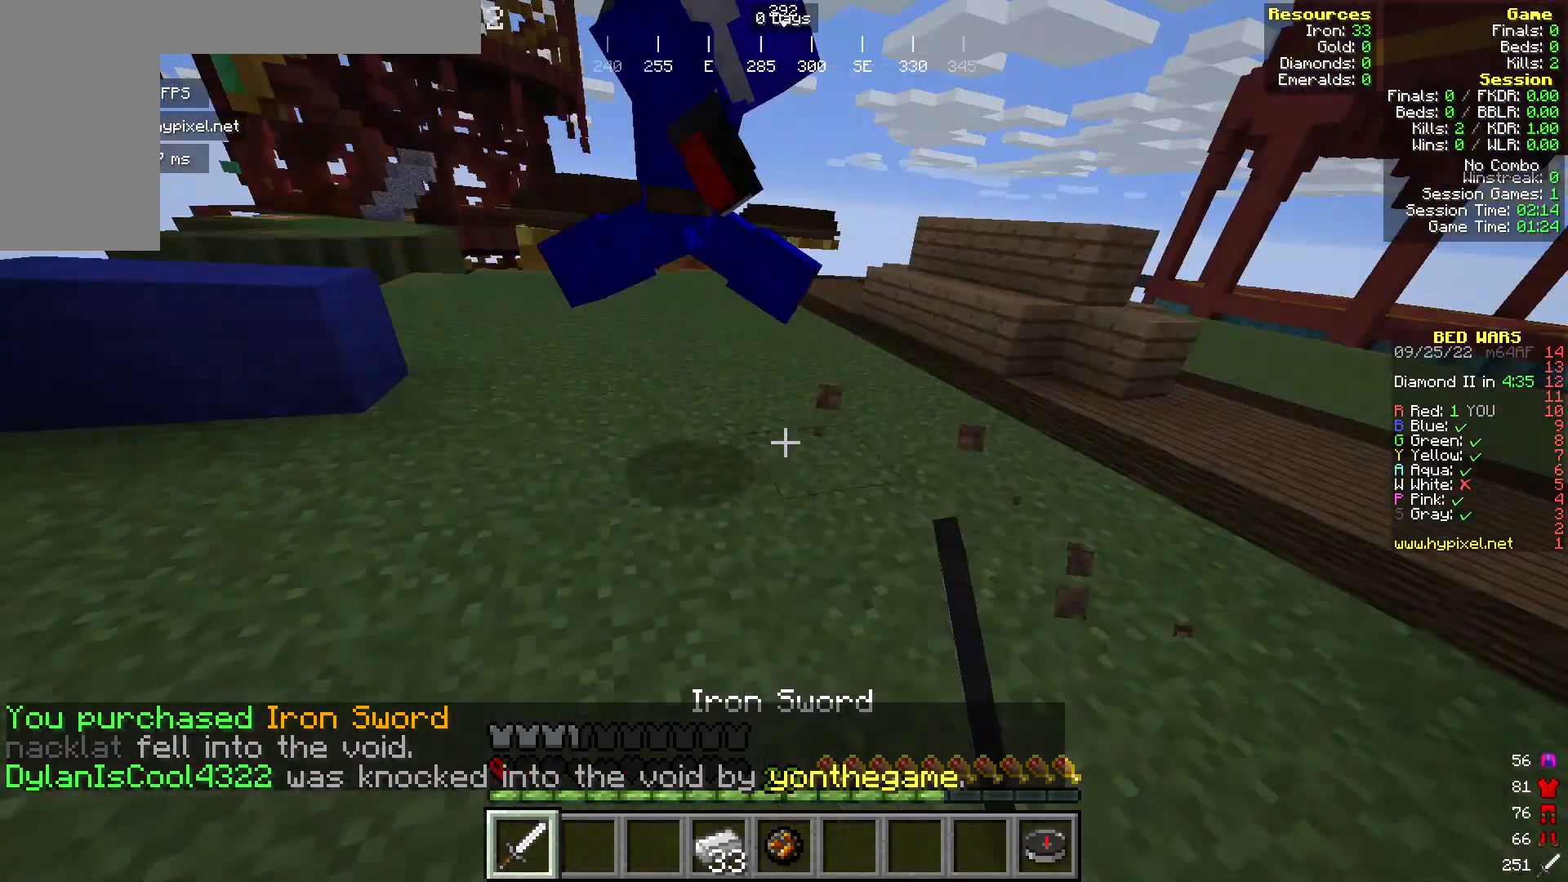
{"keys": ["s"], "mouse": ["left"], "events": [[344, "s", "down"], [344, "w", "up"]]}
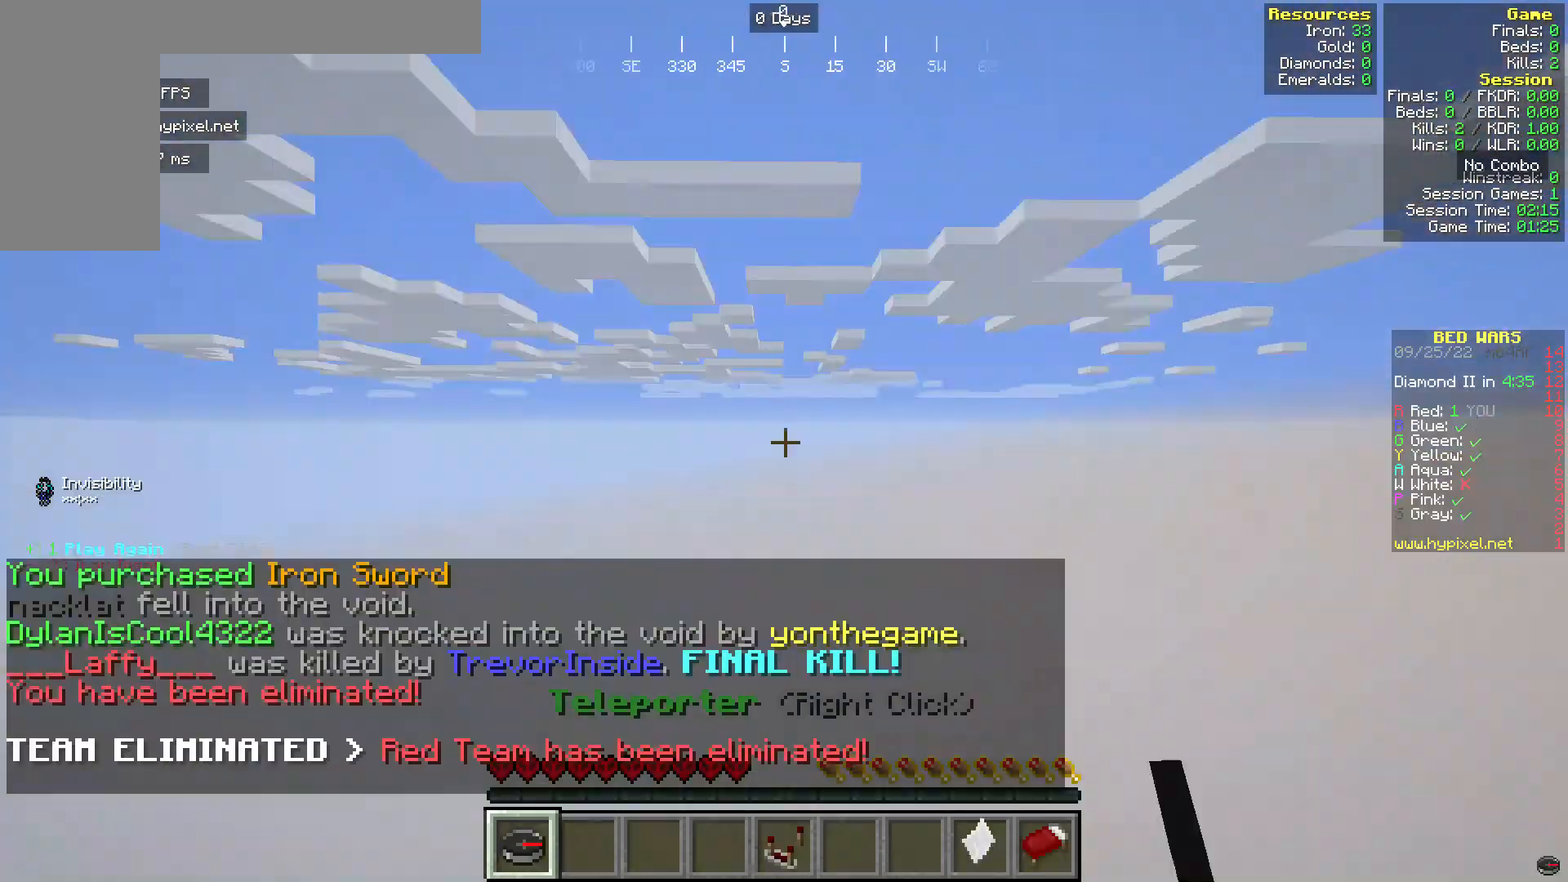
{"keys": [], "mouse": [], "events": [[305, "mouse_left", "up"], [420, "s", "up"]]}
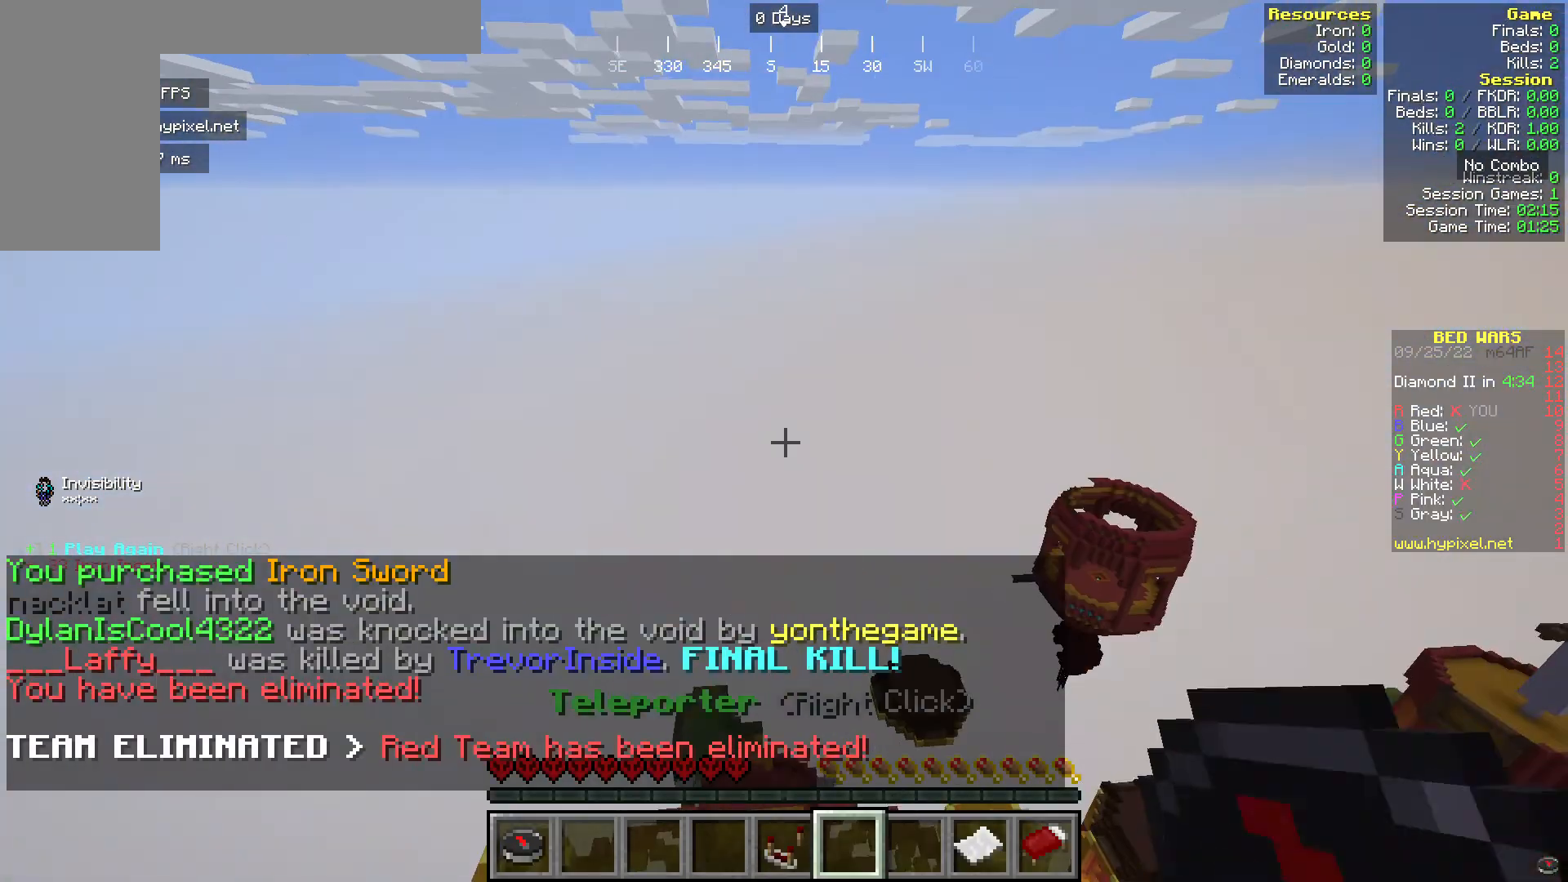
{"keys": [], "mouse": [], "events": []}
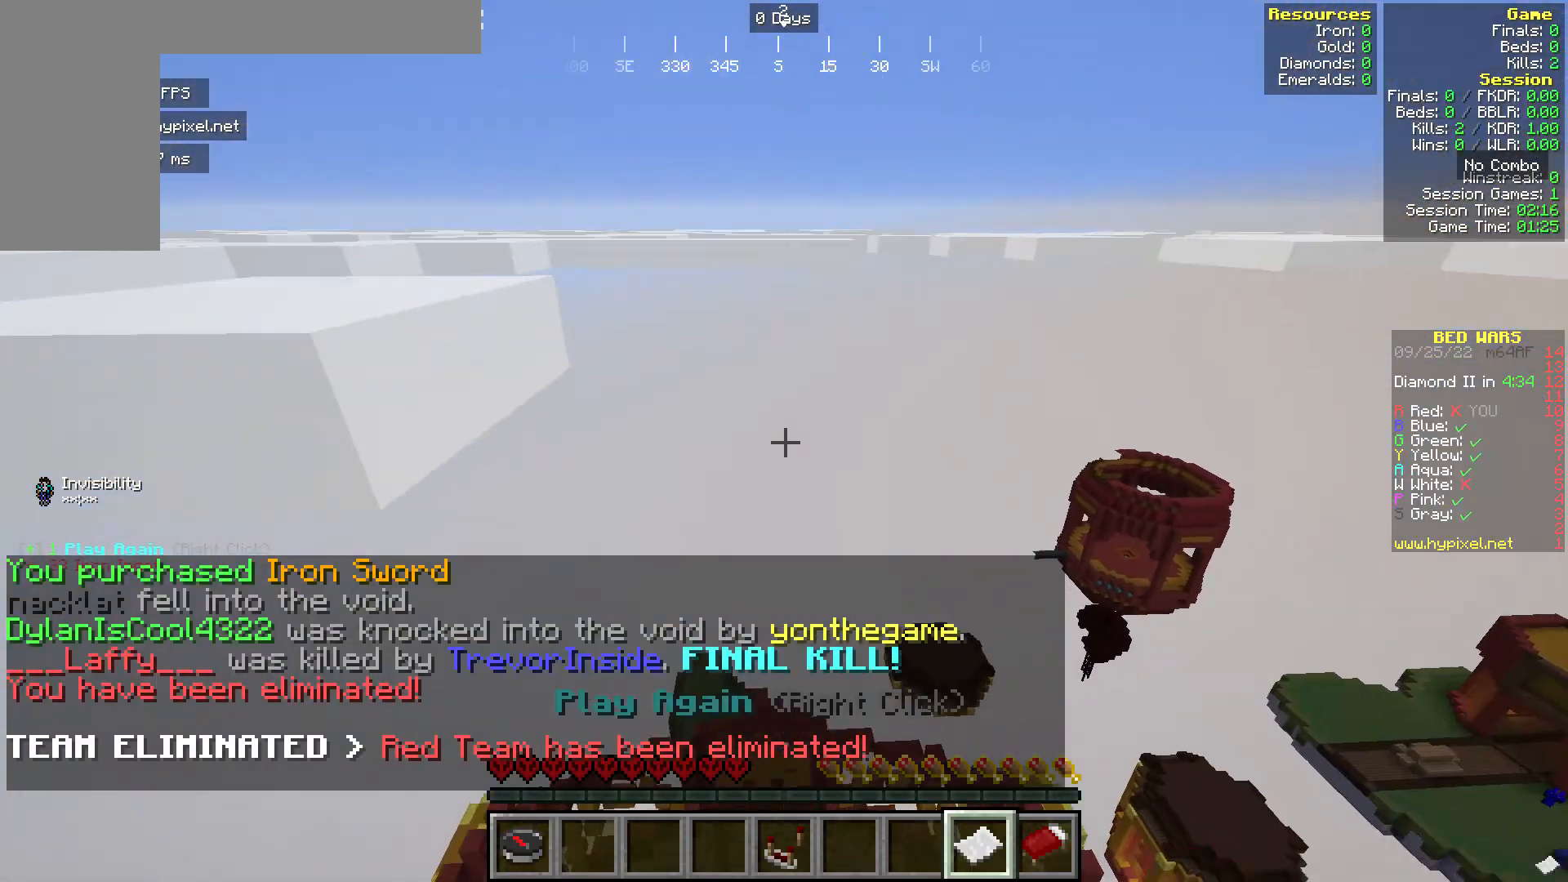
{"keys": [], "mouse": ["right"], "events": [[115, "mouse_right", "down"], [306, "mouse_right", "up"], [344, "mouse_right", "down"]]}